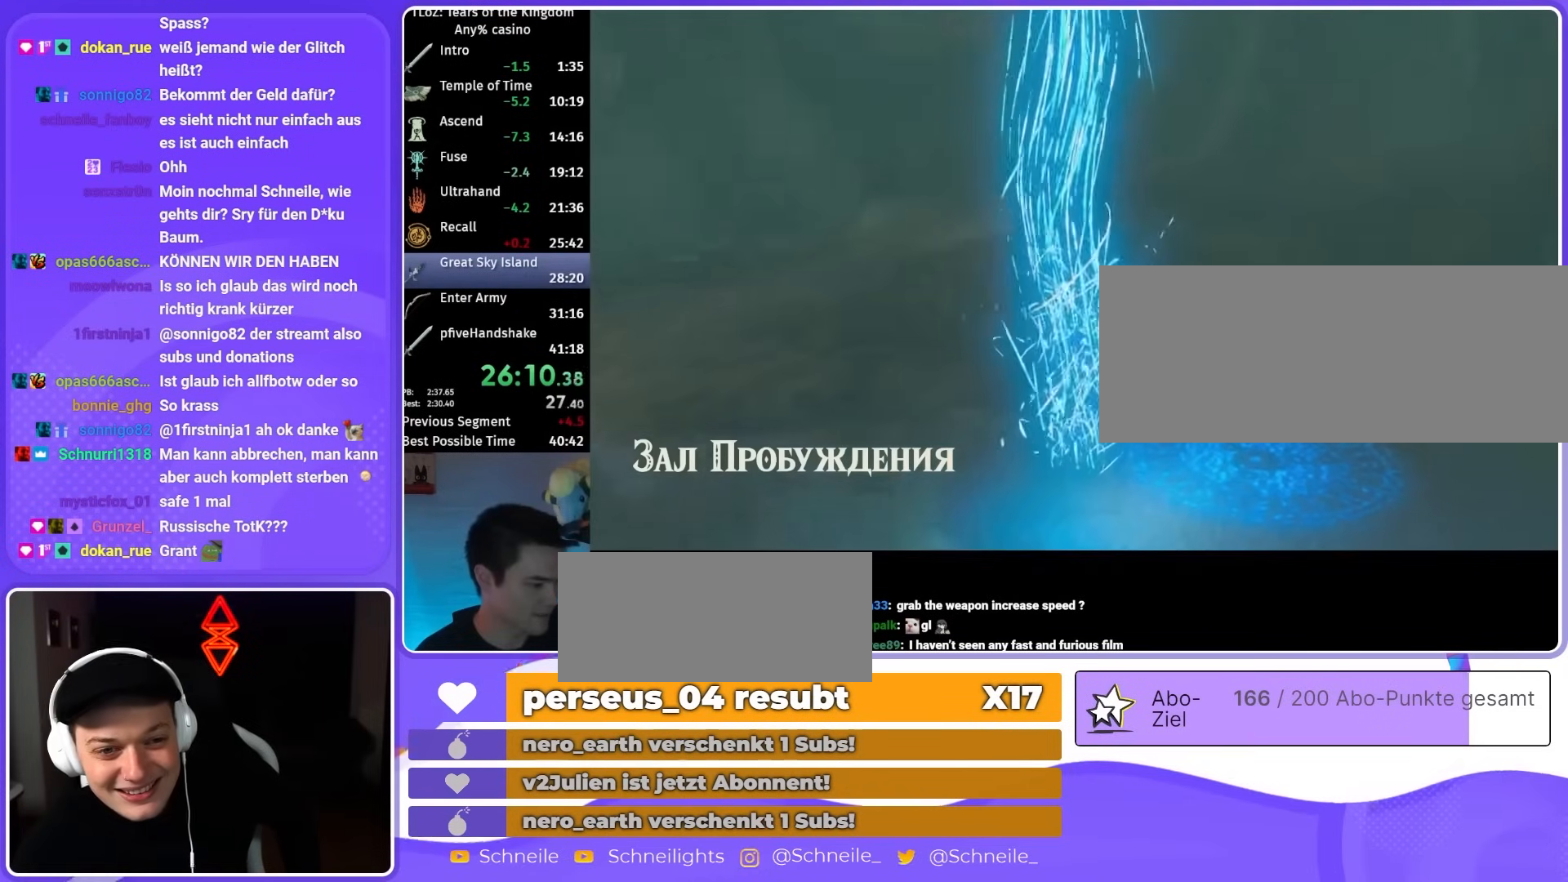
Gameplay with a controller (Nintendo layout); each line is a JSON object with the inputs held at the frame after it. "events" lists button and stick changes between this image and that frame as [ms after this image, input, new state], when the widget could be followed in between. Not read: L3 R3.
{"buttons": [], "left_stick": "center", "right_stick": "center", "events": []}
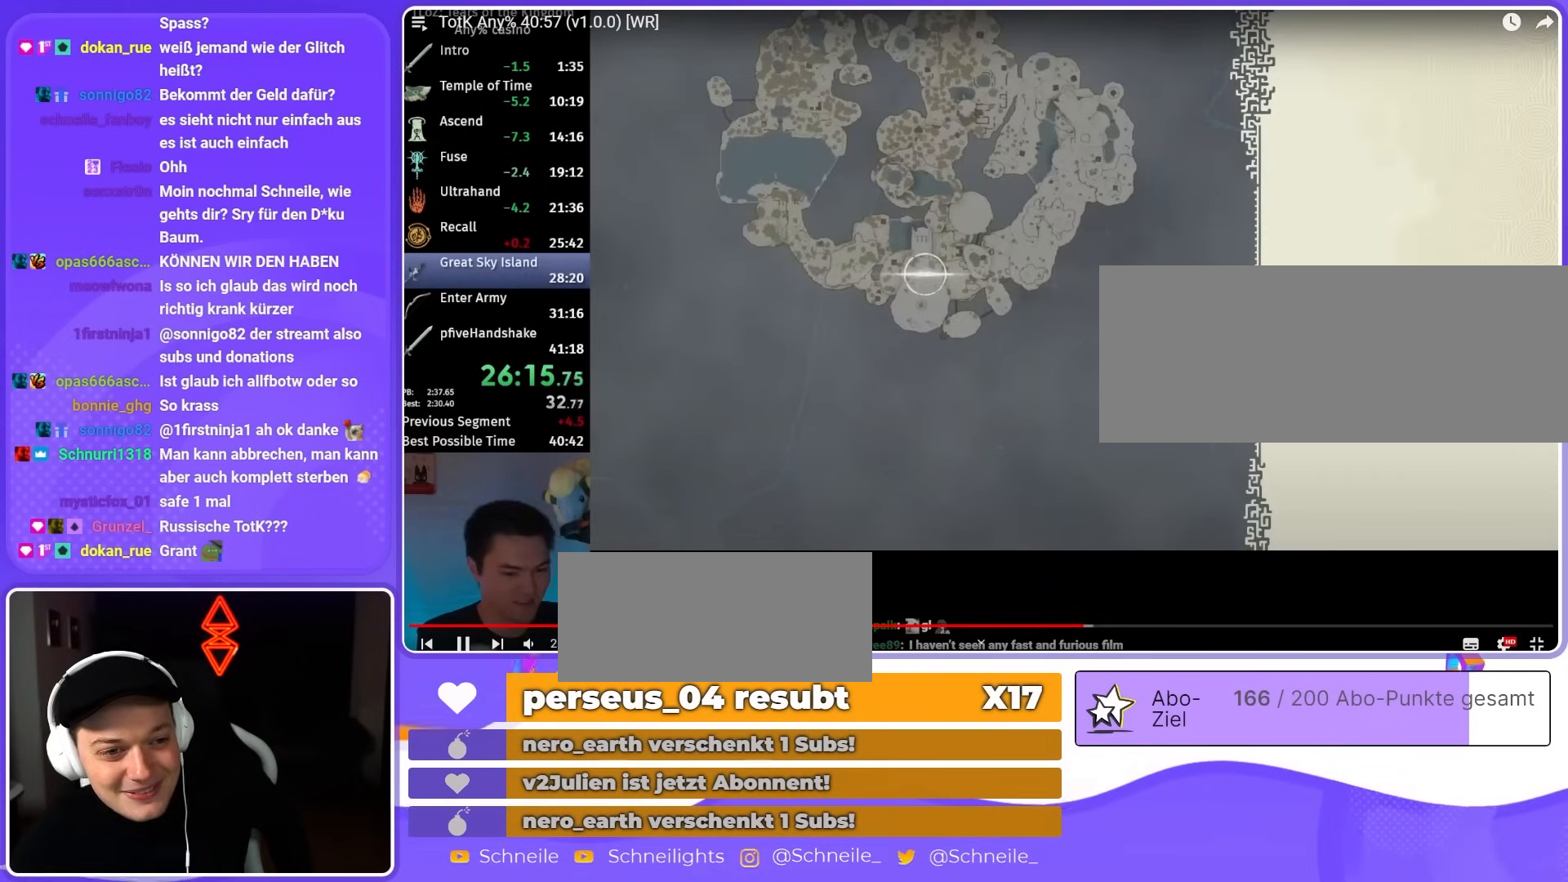
{"buttons": [], "left_stick": "center", "right_stick": "center", "events": []}
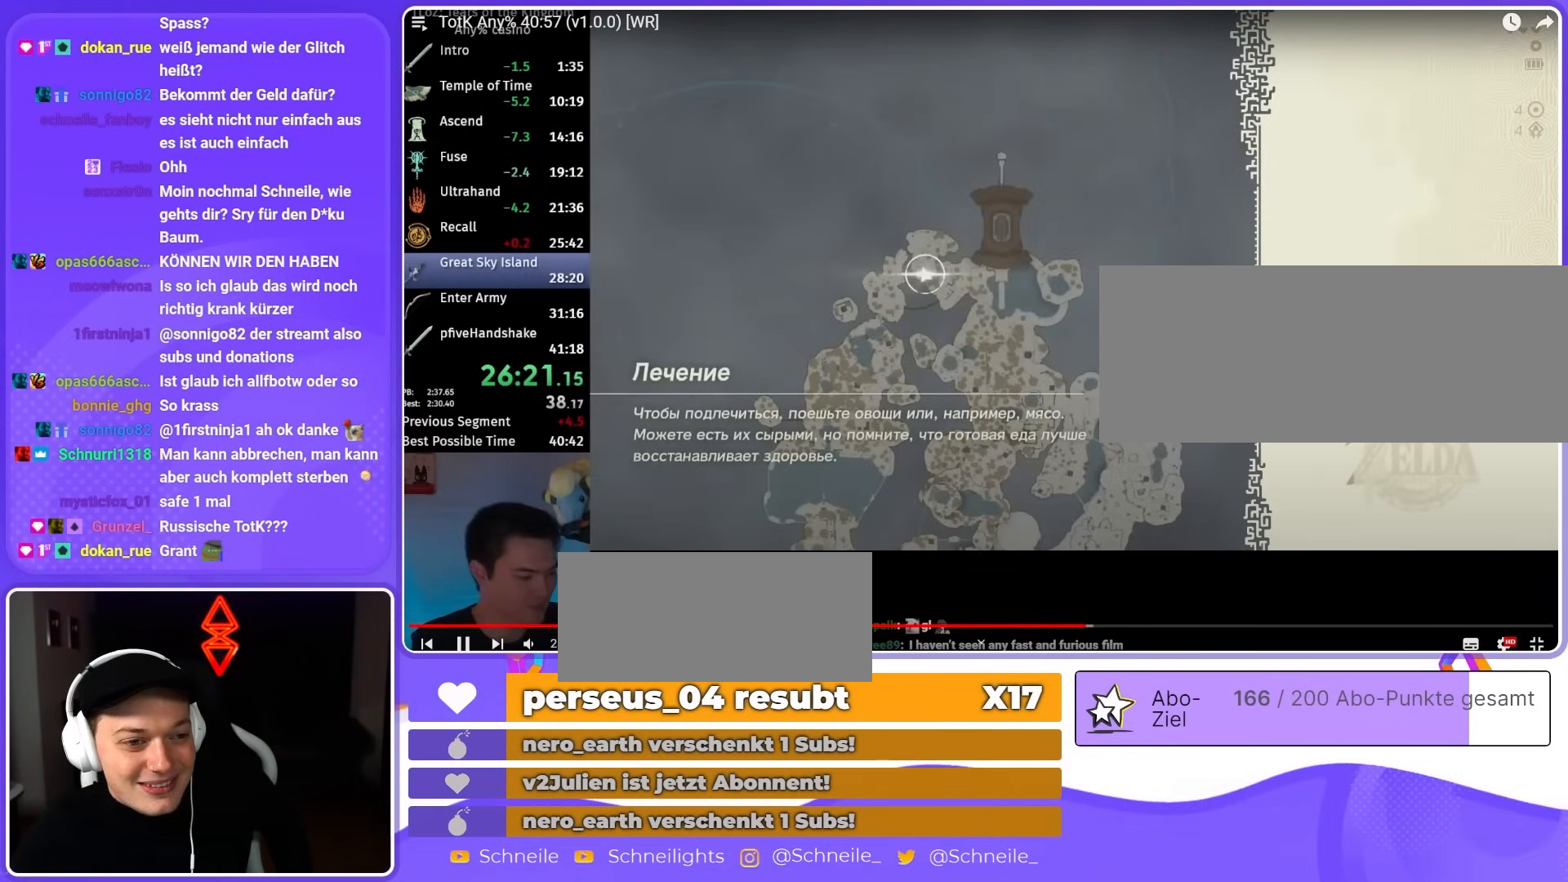
{"buttons": [], "left_stick": "center", "right_stick": "center", "events": []}
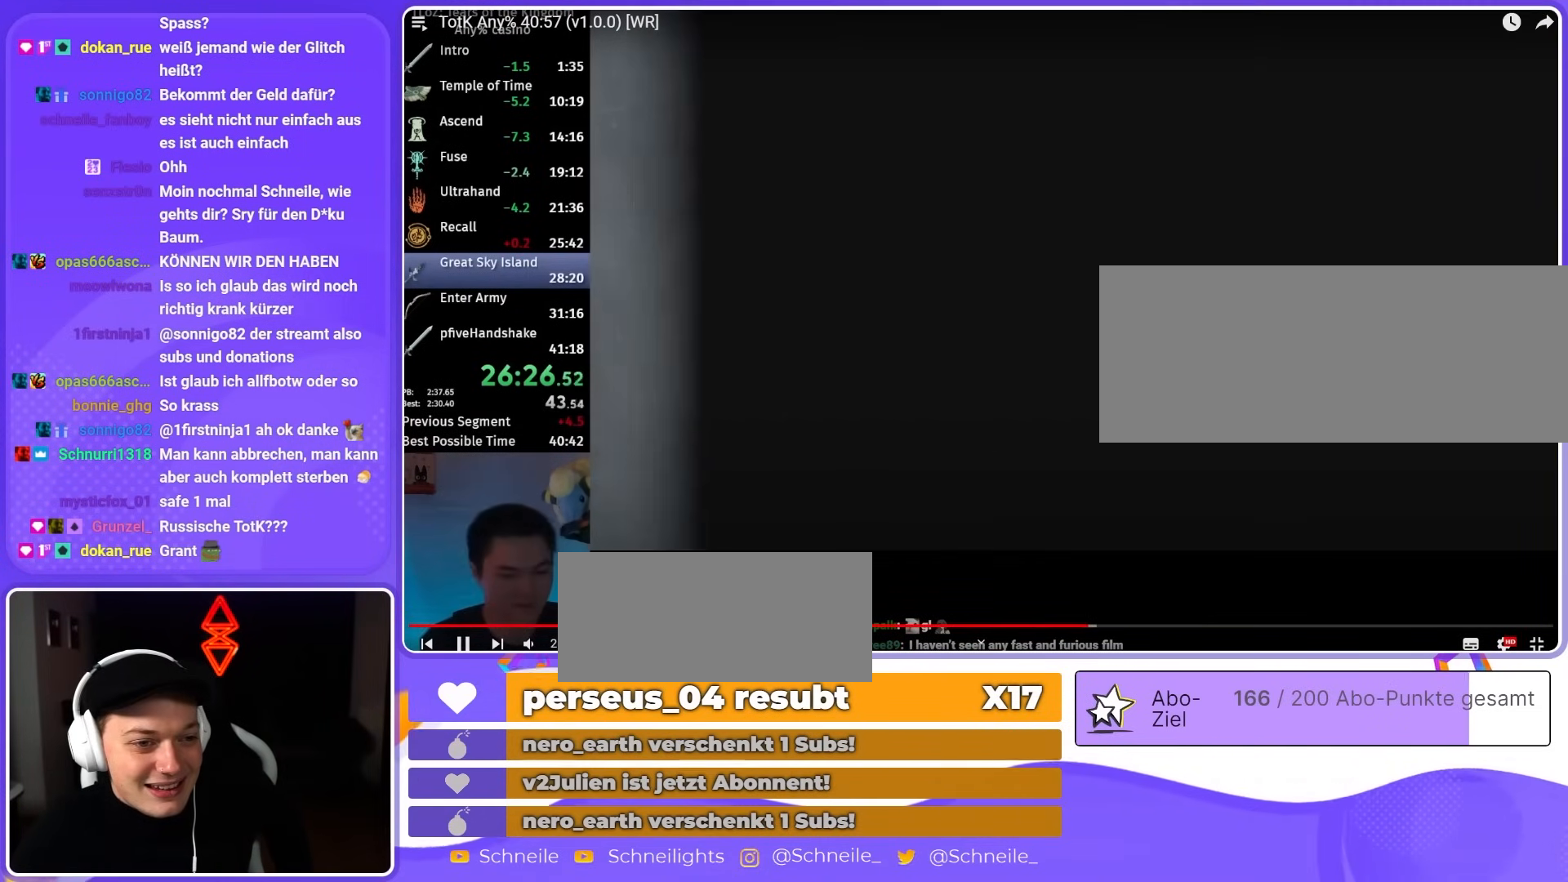
{"buttons": [], "left_stick": "center", "right_stick": "center", "events": []}
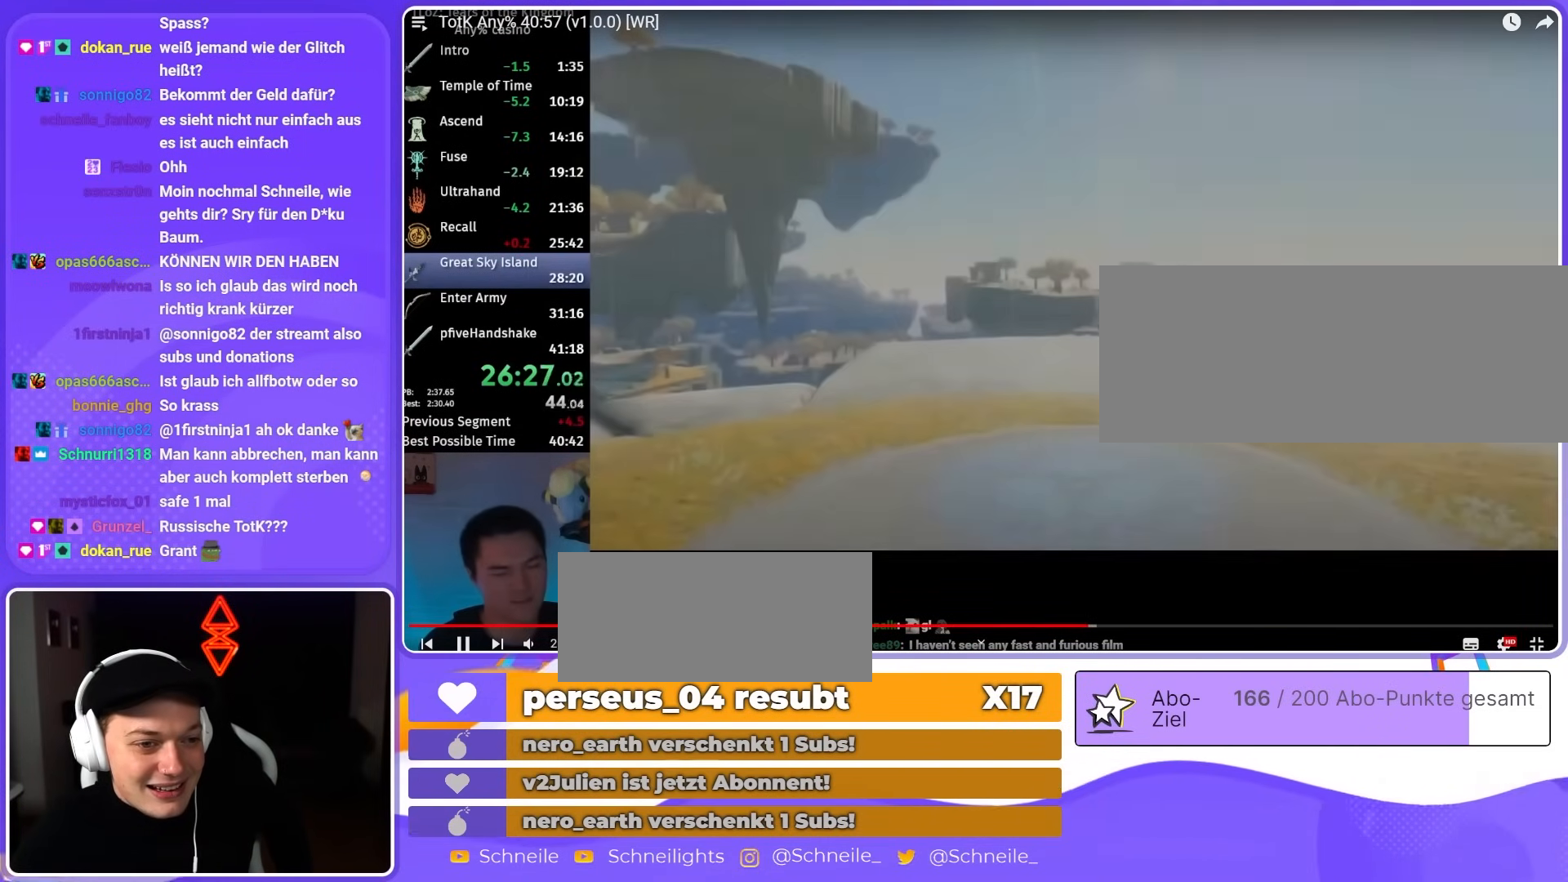
{"buttons": [], "left_stick": "center", "right_stick": "center", "events": []}
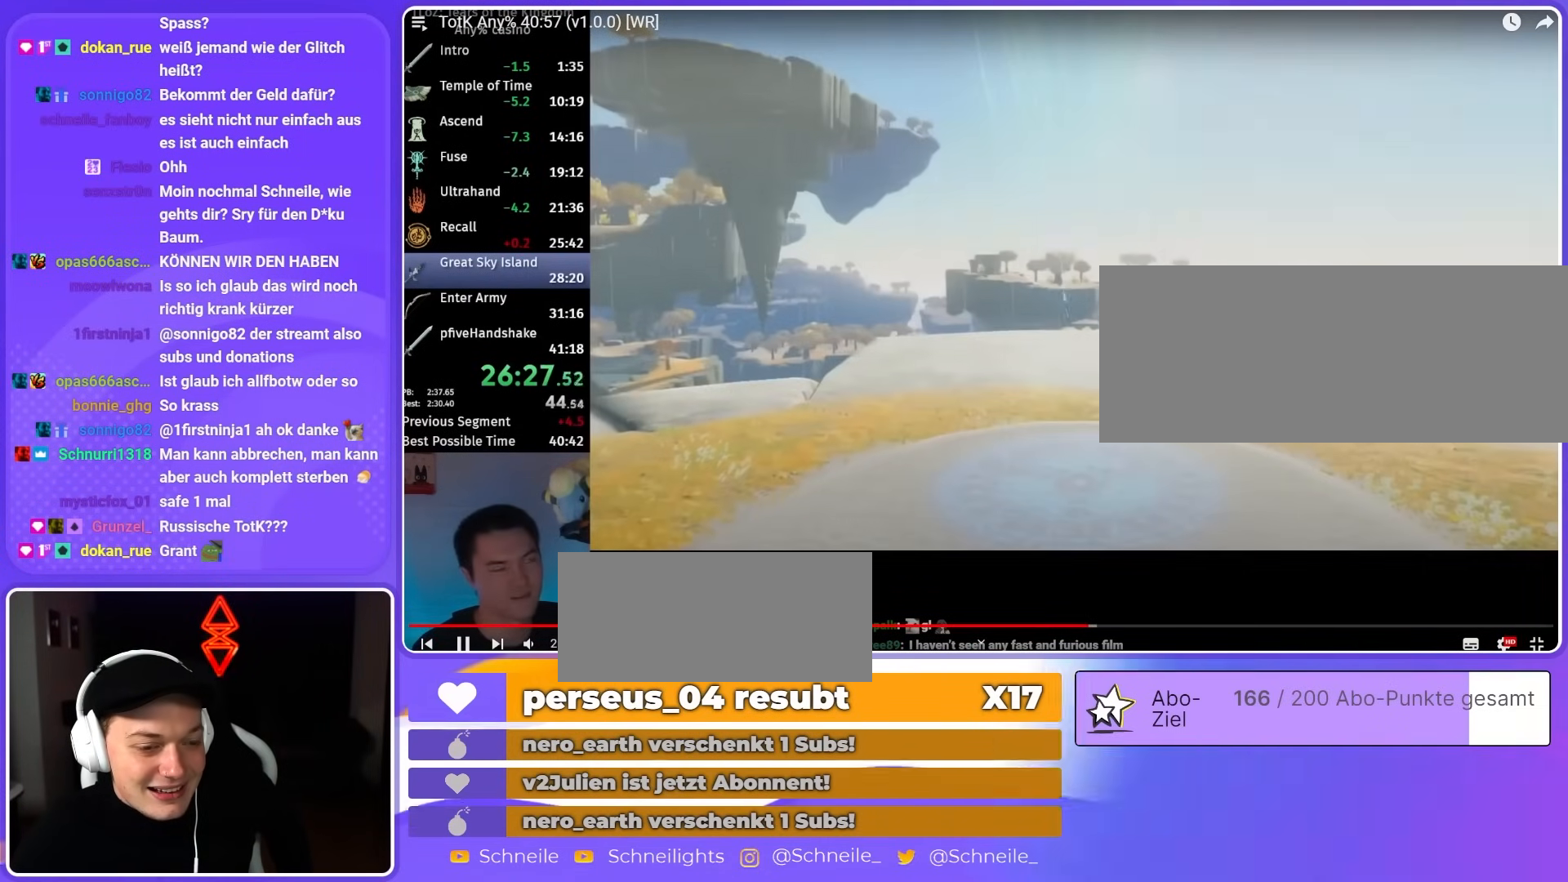
{"buttons": ["B"], "left_stick": "up", "right_stick": "center"}
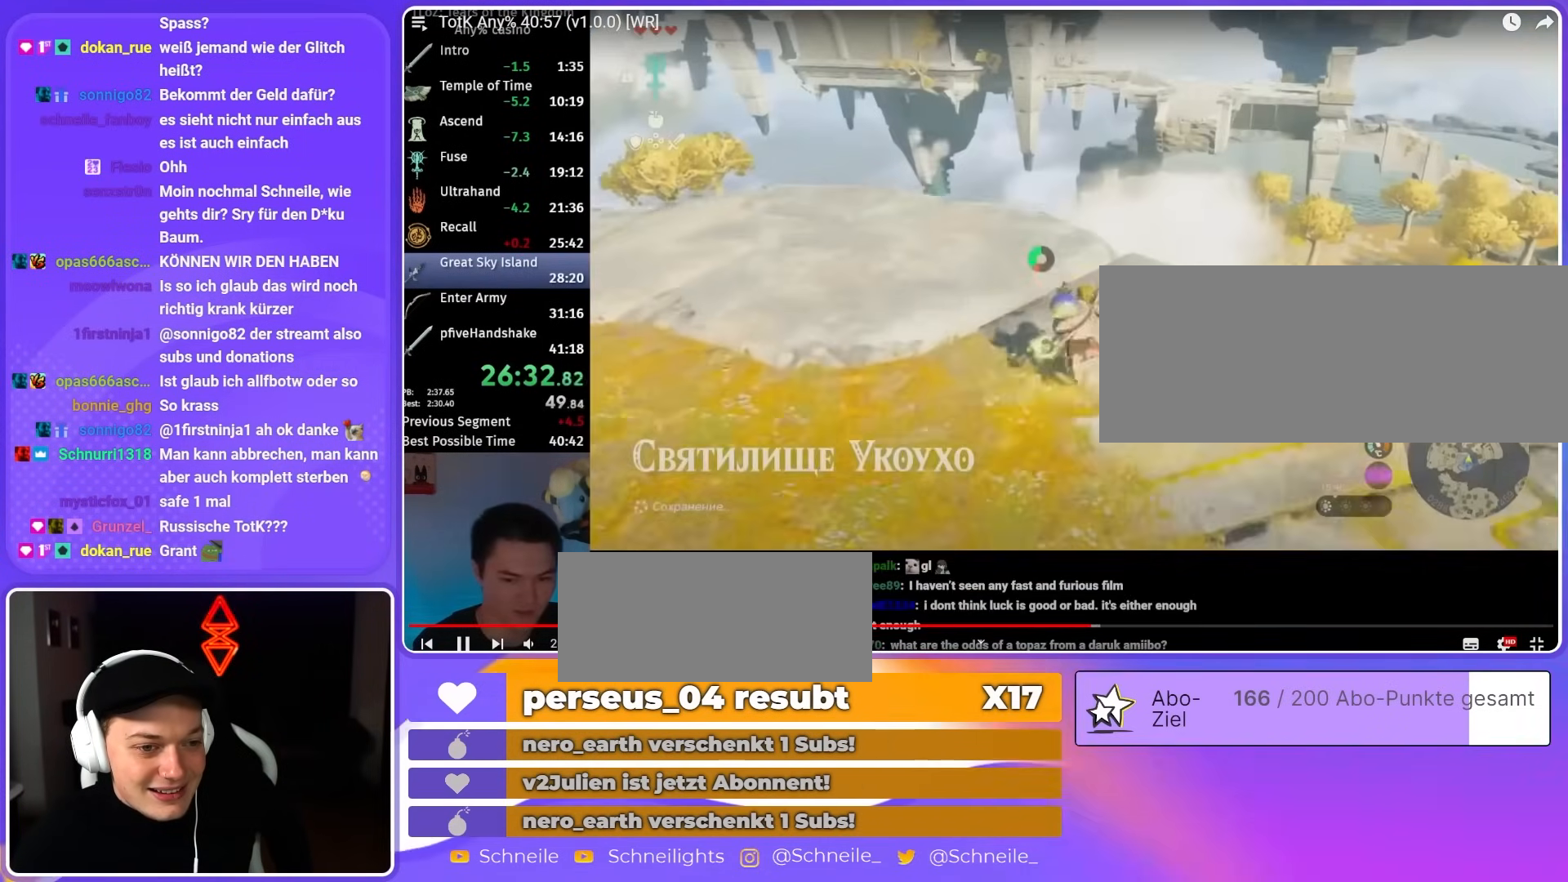
{"buttons": [], "left_stick": "center", "right_stick": "center"}
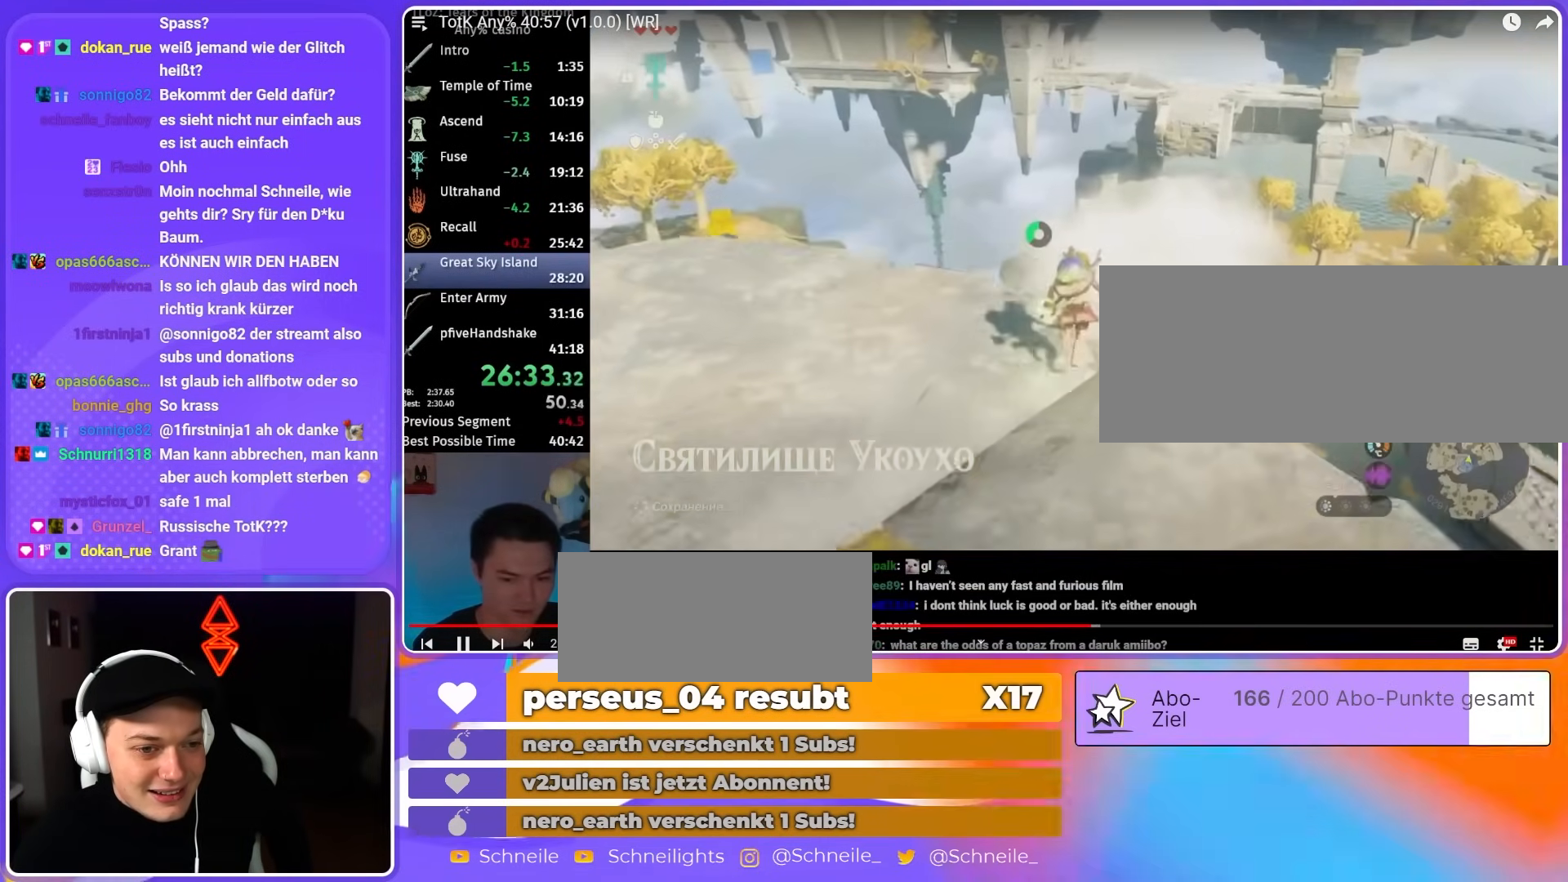
{"buttons": ["L2"], "left_stick": "up", "right_stick": "center", "events": [[217, "right_stick", "down"], [283, "L2", "down"], [317, "left_stick", "up"], [450, "right_stick", "center"]]}
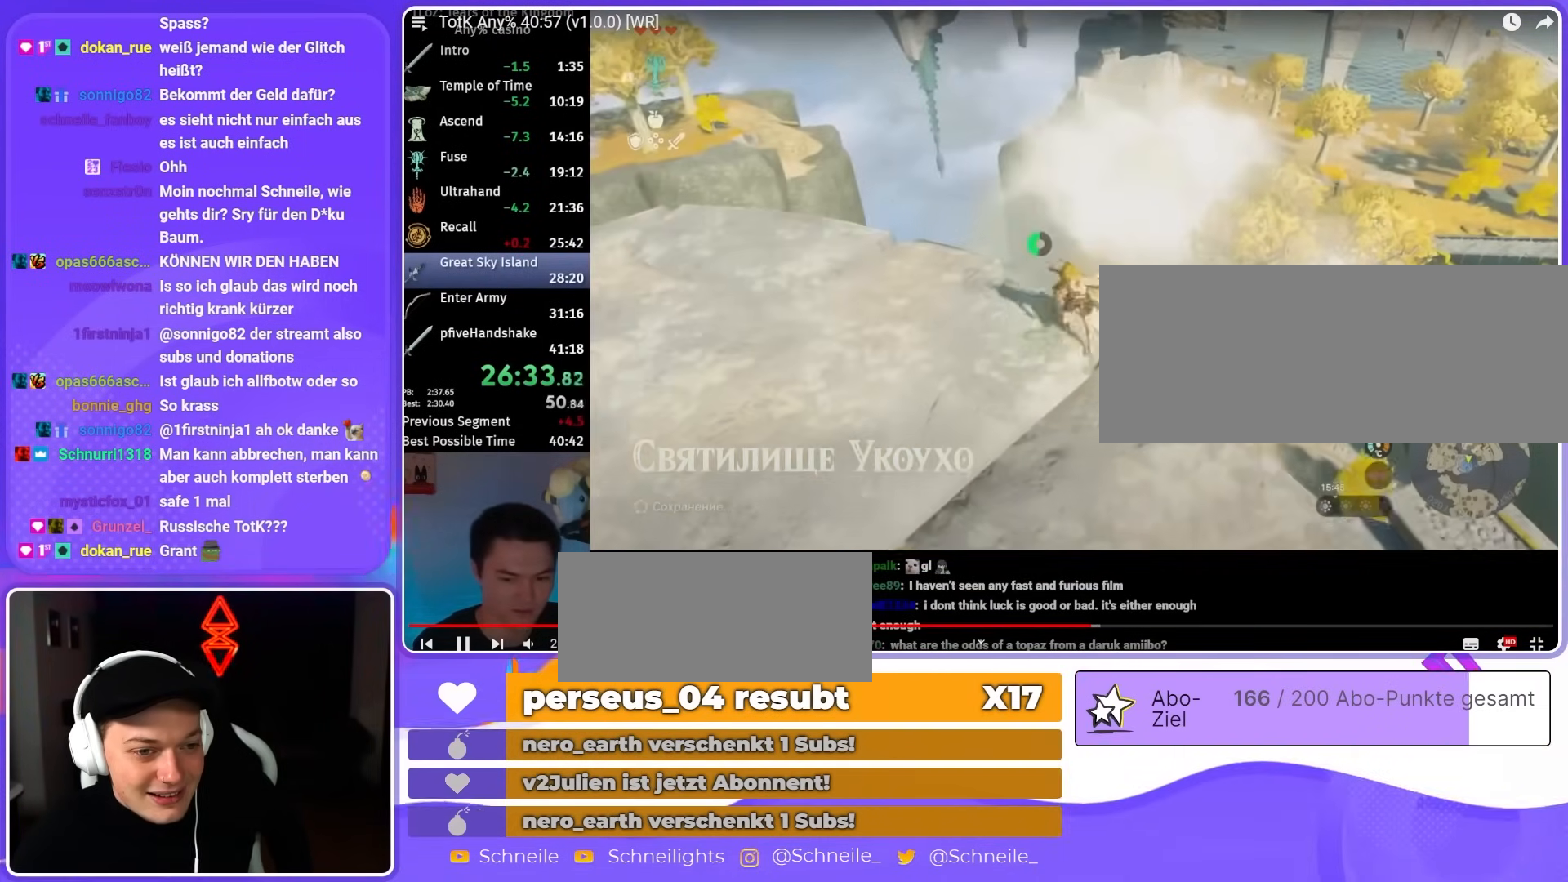
{"buttons": ["R1"], "left_stick": "center", "right_stick": "center", "events": [[83, "X", "down"], [150, "X", "up"], [217, "L2", "up"], [250, "left_stick", "center"], [450, "R1", "down"]]}
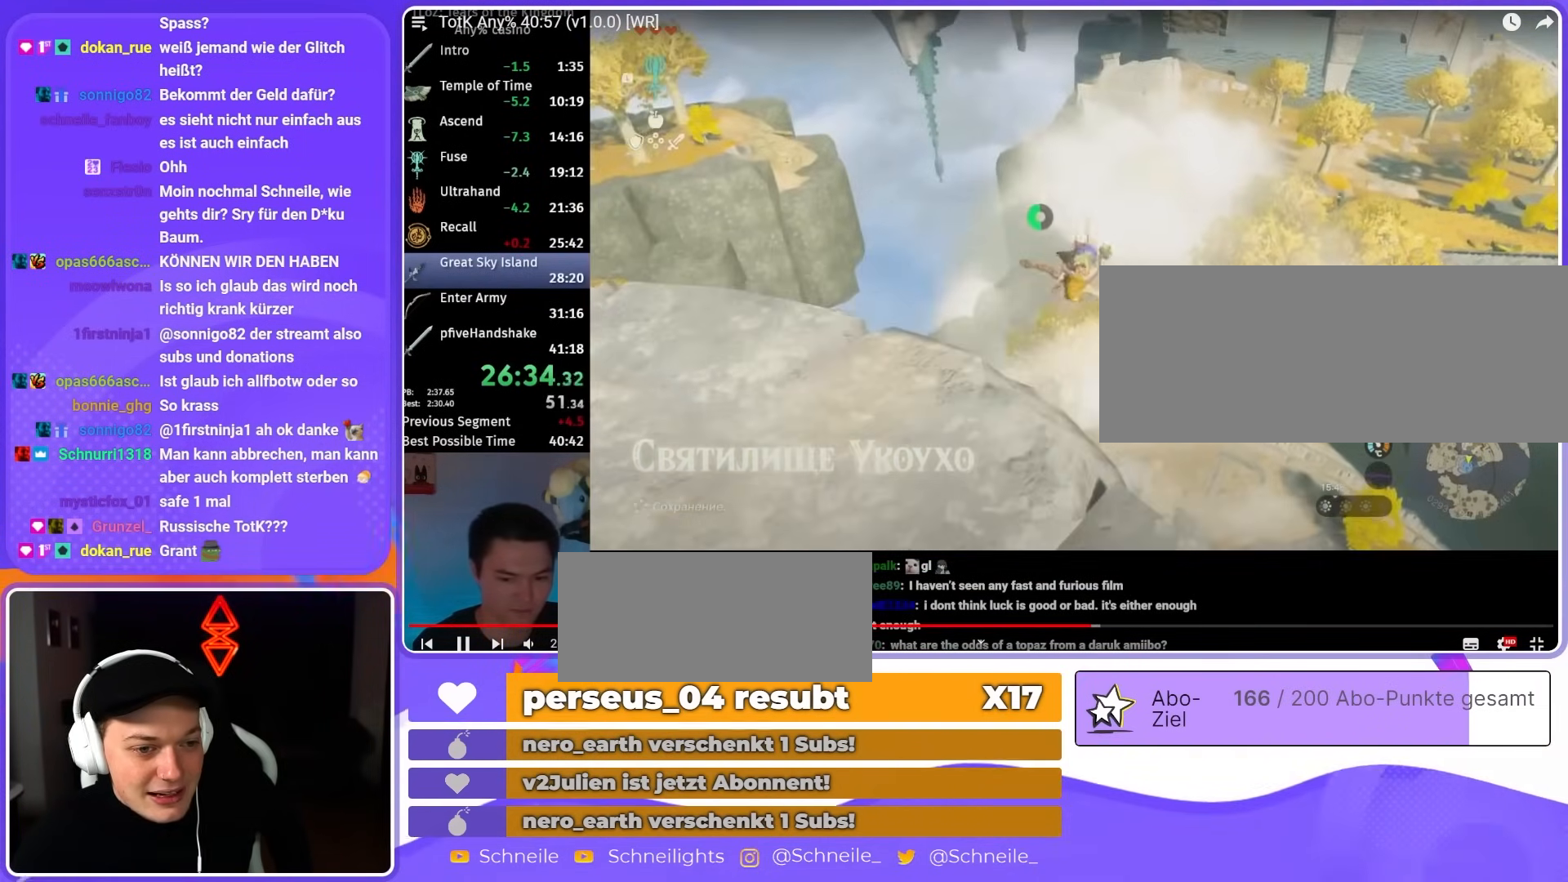
{"buttons": ["DPAD_UP"], "left_stick": "center", "right_stick": "center", "events": [[17, "R1", "up"], [50, "DPAD_UP", "down"], [317, "right_stick", "left"], [450, "right_stick", "center"]]}
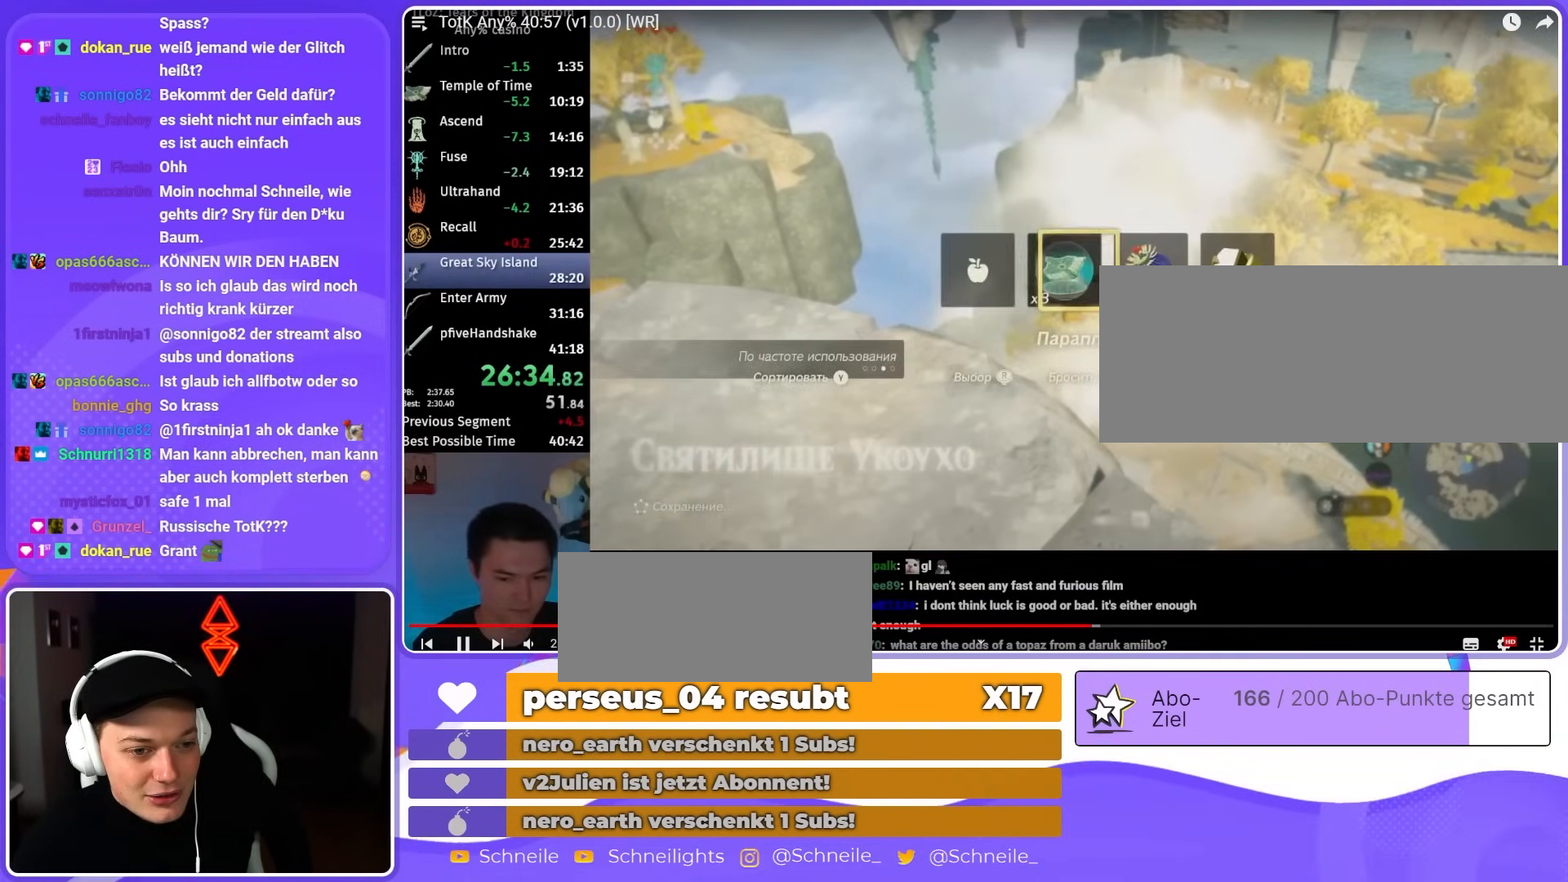
{"buttons": [], "left_stick": "up", "right_stick": "center", "events": [[50, "X", "down"], [150, "X", "up"], [183, "left_stick", "up"], [417, "DPAD_UP", "up"]]}
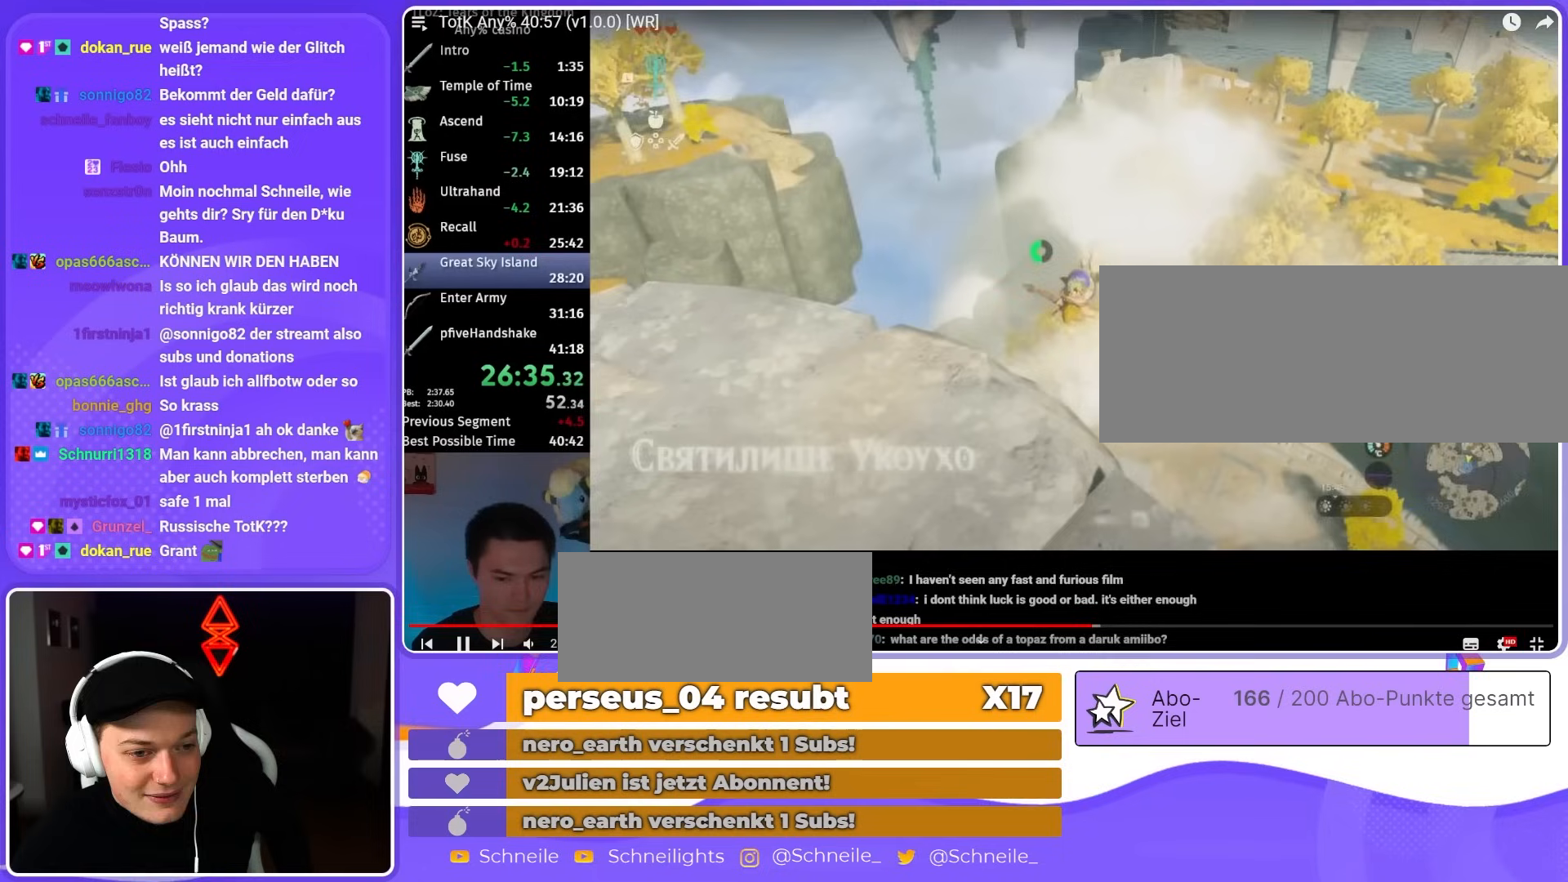
{"buttons": [], "left_stick": "up", "right_stick": "center", "events": []}
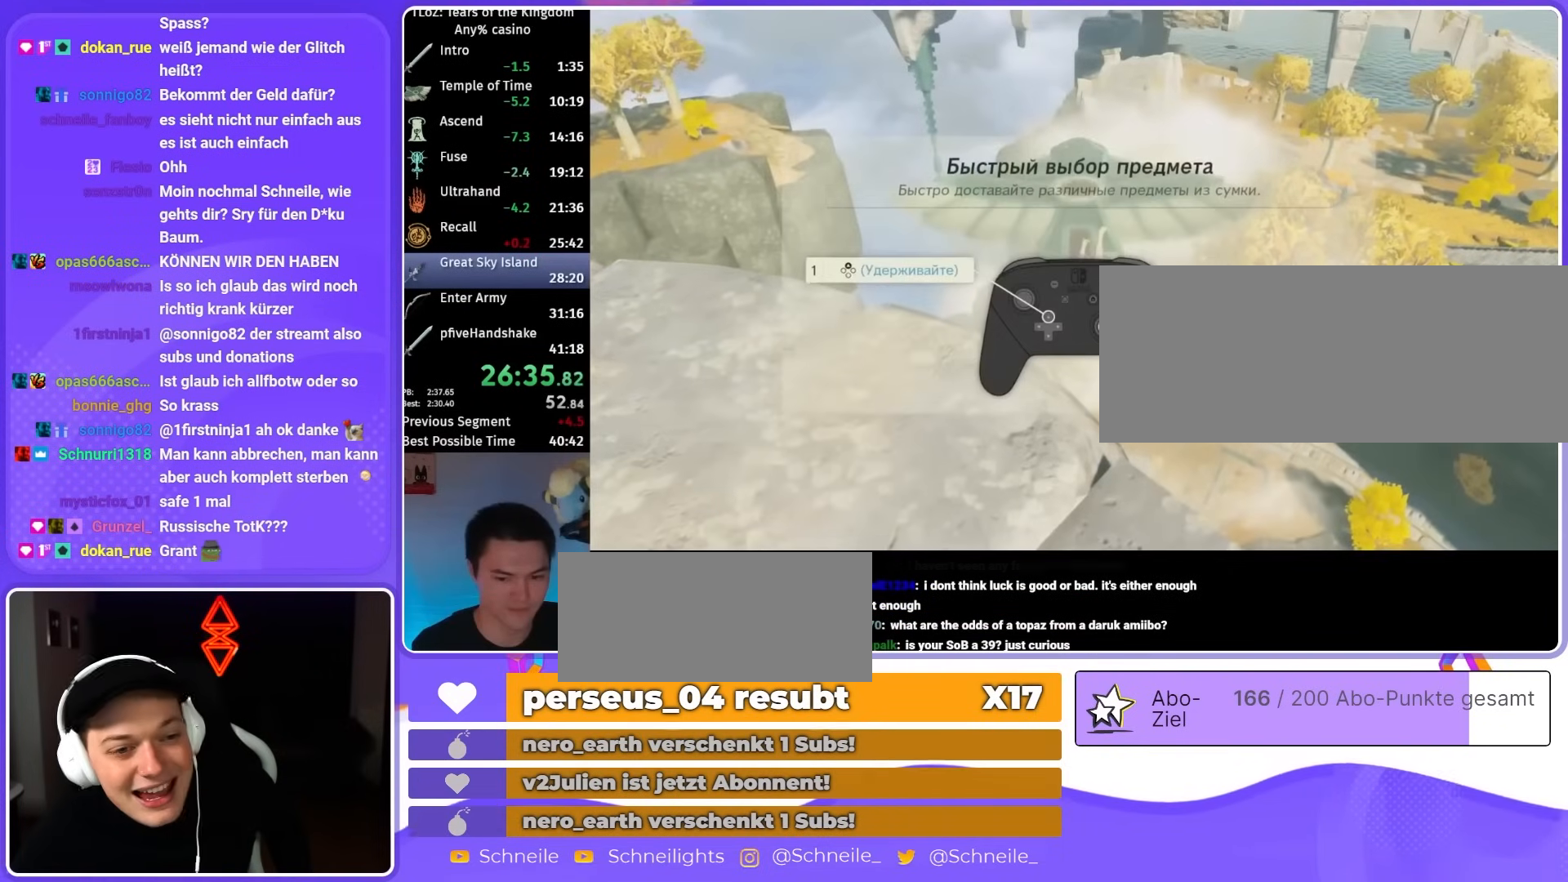
{"buttons": ["B"], "left_stick": "up", "right_stick": "center"}
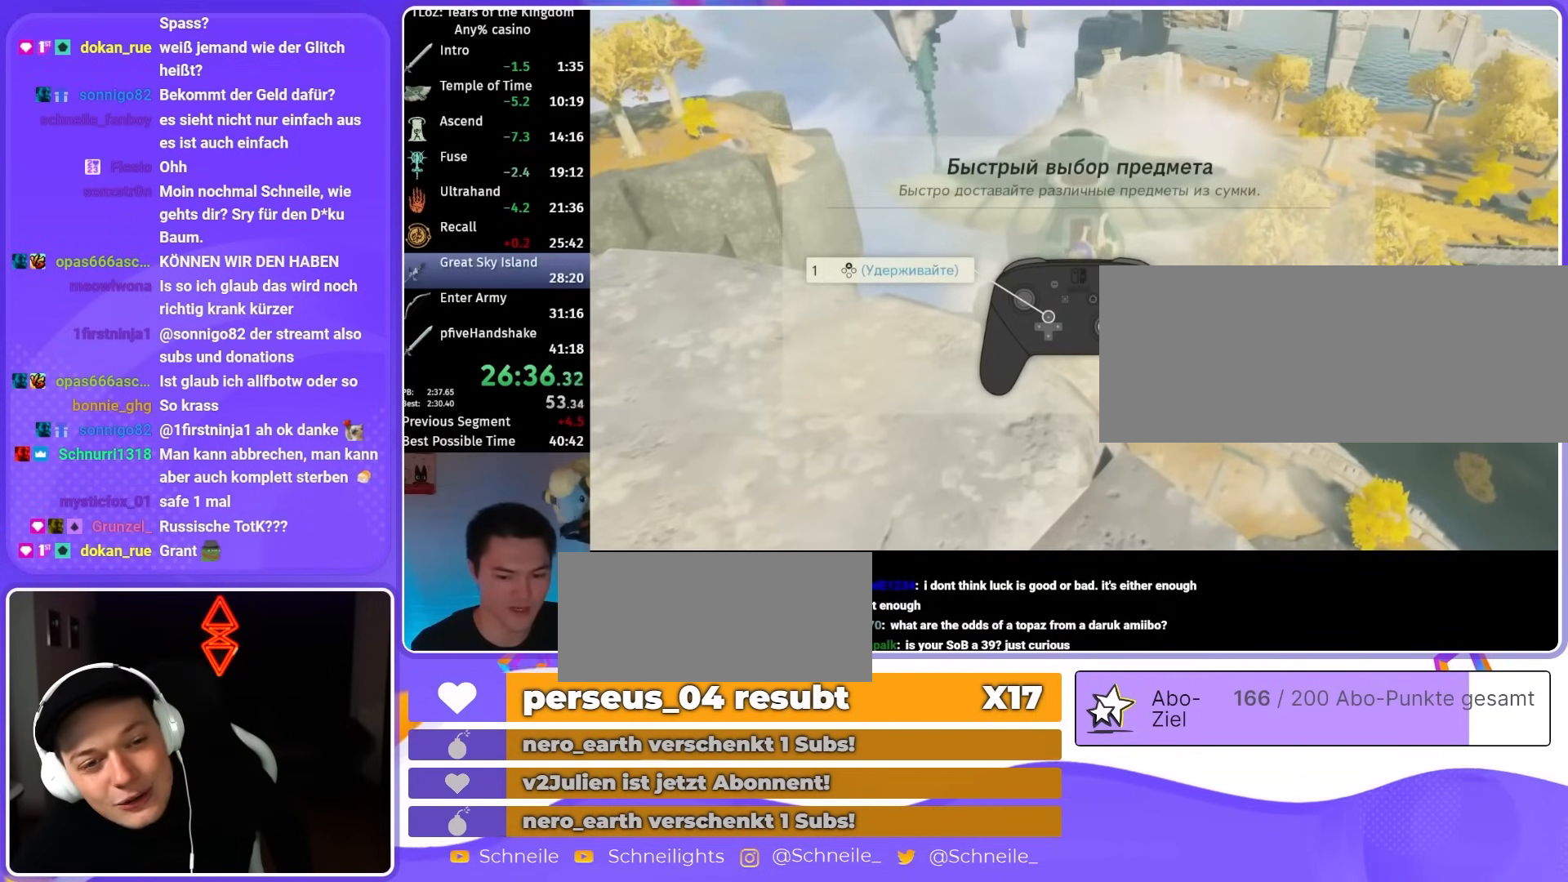
{"buttons": [], "left_stick": "up", "right_stick": "center"}
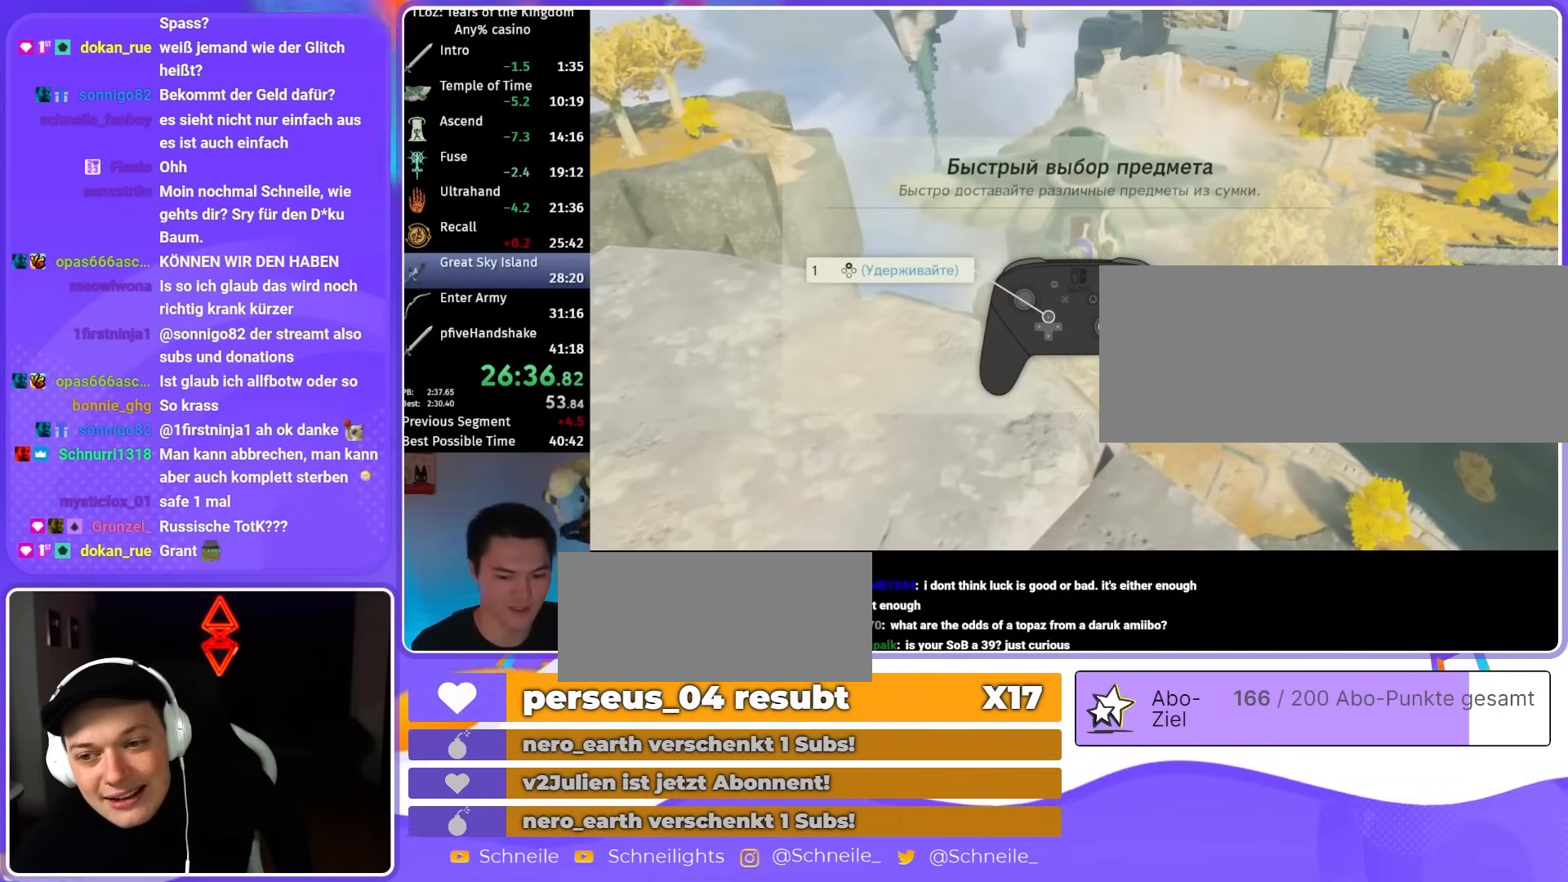
{"buttons": [], "left_stick": "up", "right_stick": "center", "events": []}
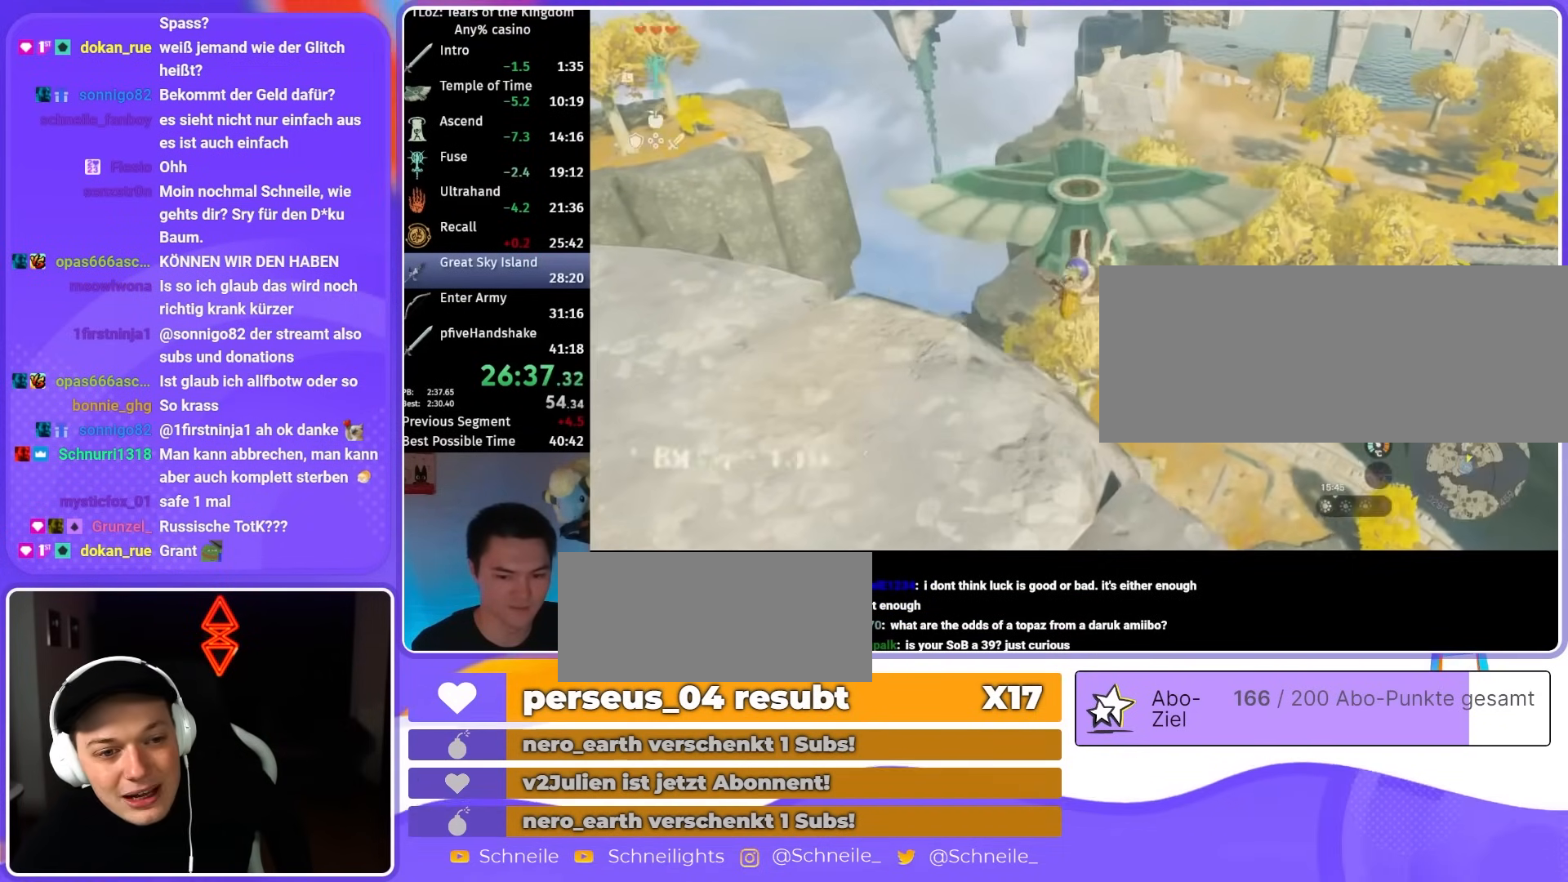
{"buttons": [], "left_stick": "up", "right_stick": "center", "events": [[117, "Y", "down"], [183, "Y", "up"]]}
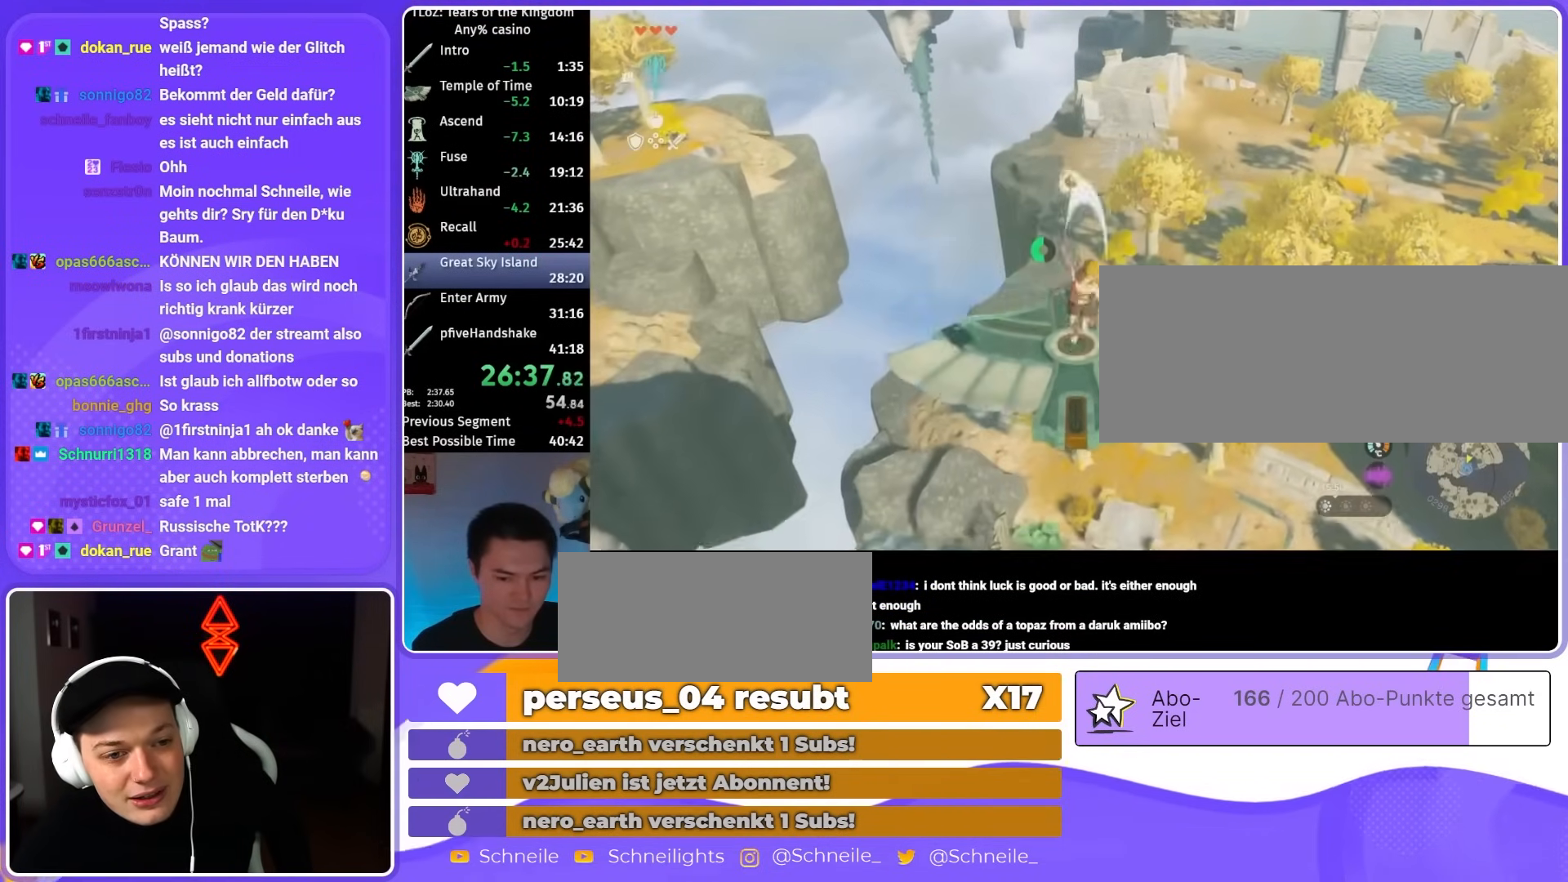
{"buttons": [], "left_stick": "up", "right_stick": "center", "events": []}
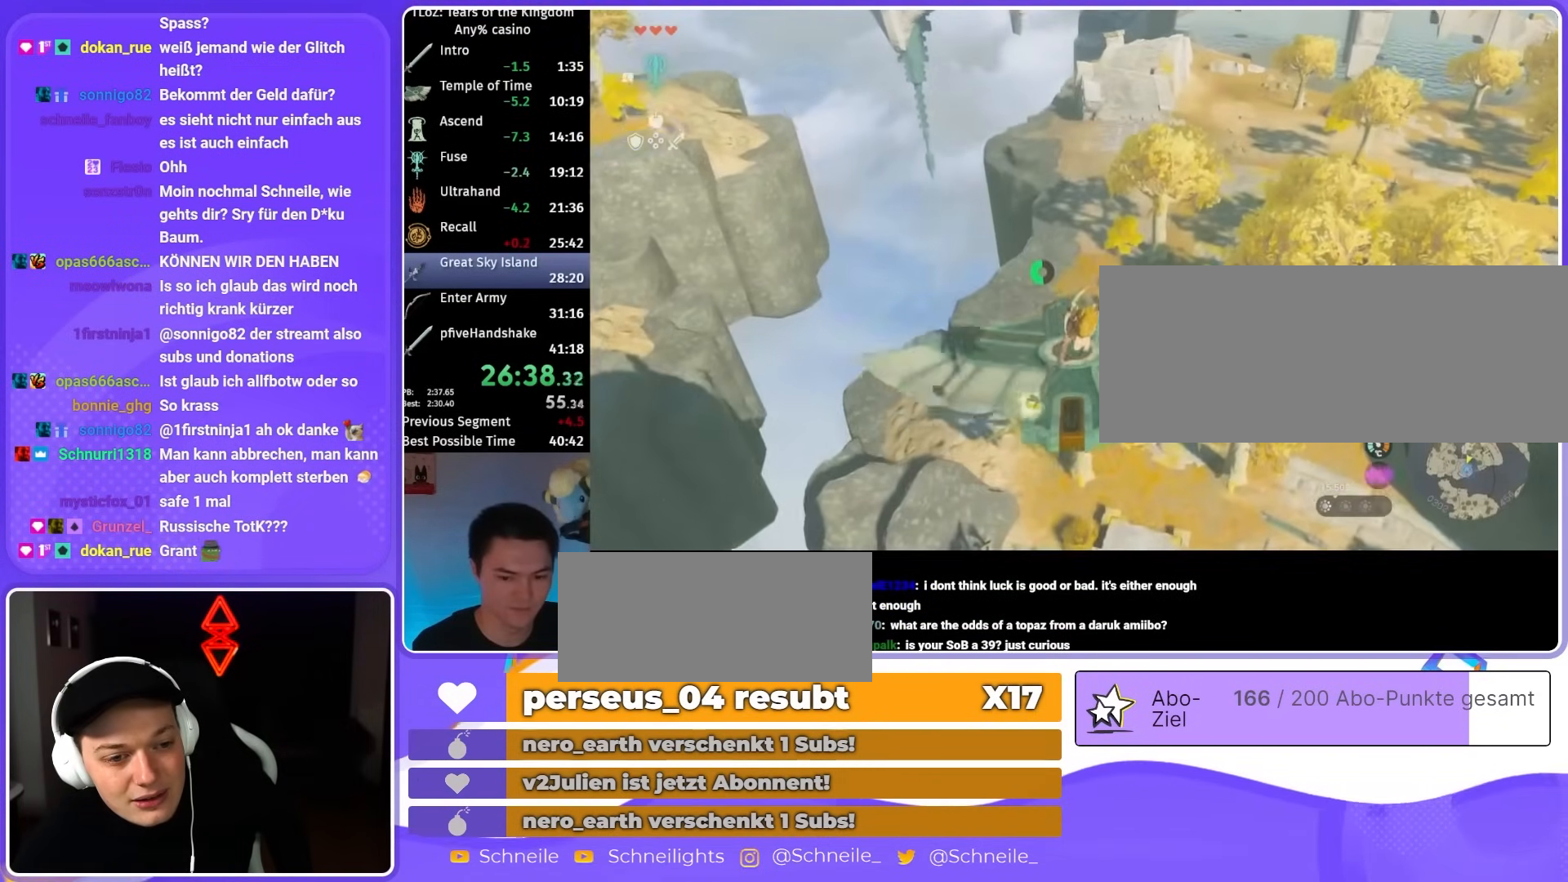
{"buttons": ["B"], "left_stick": "up", "right_stick": "center"}
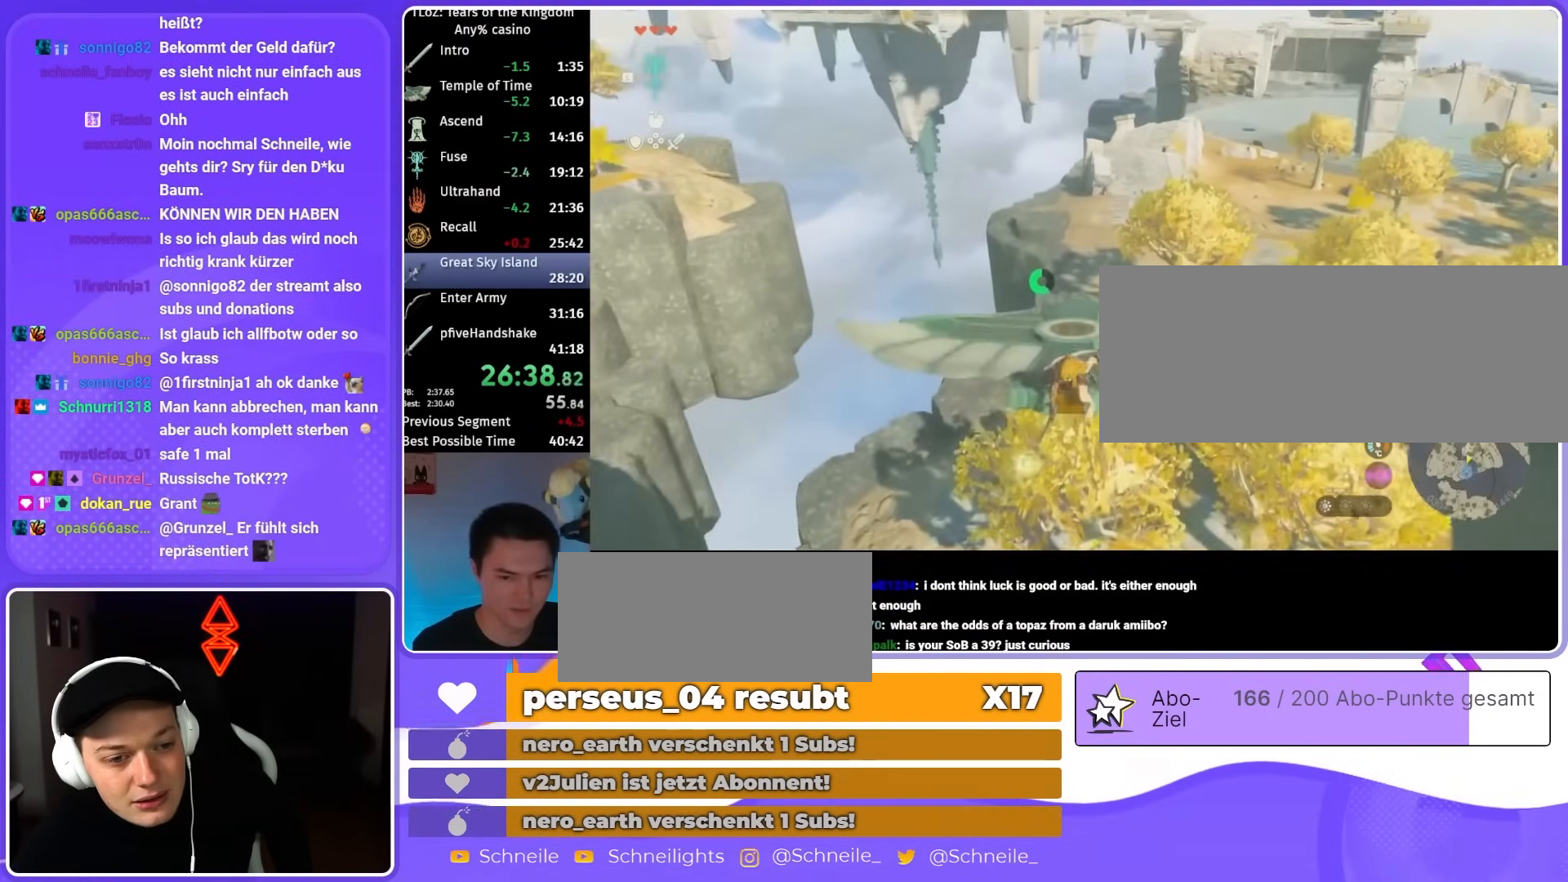
{"buttons": ["B"], "left_stick": "up", "right_stick": "center", "events": []}
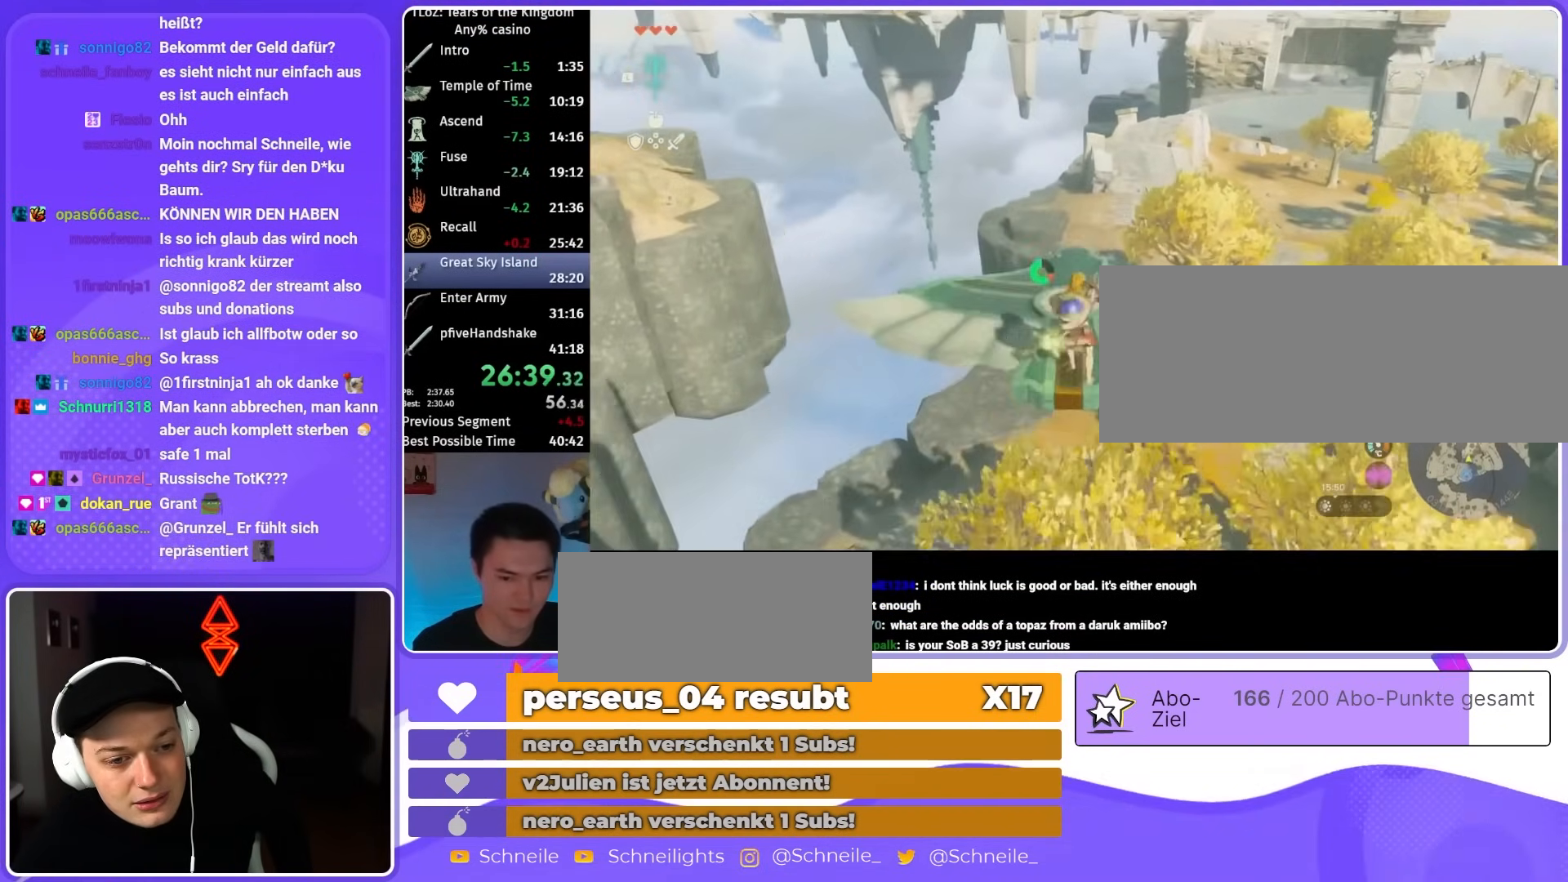
{"buttons": ["L2"], "left_stick": "up", "right_stick": "down"}
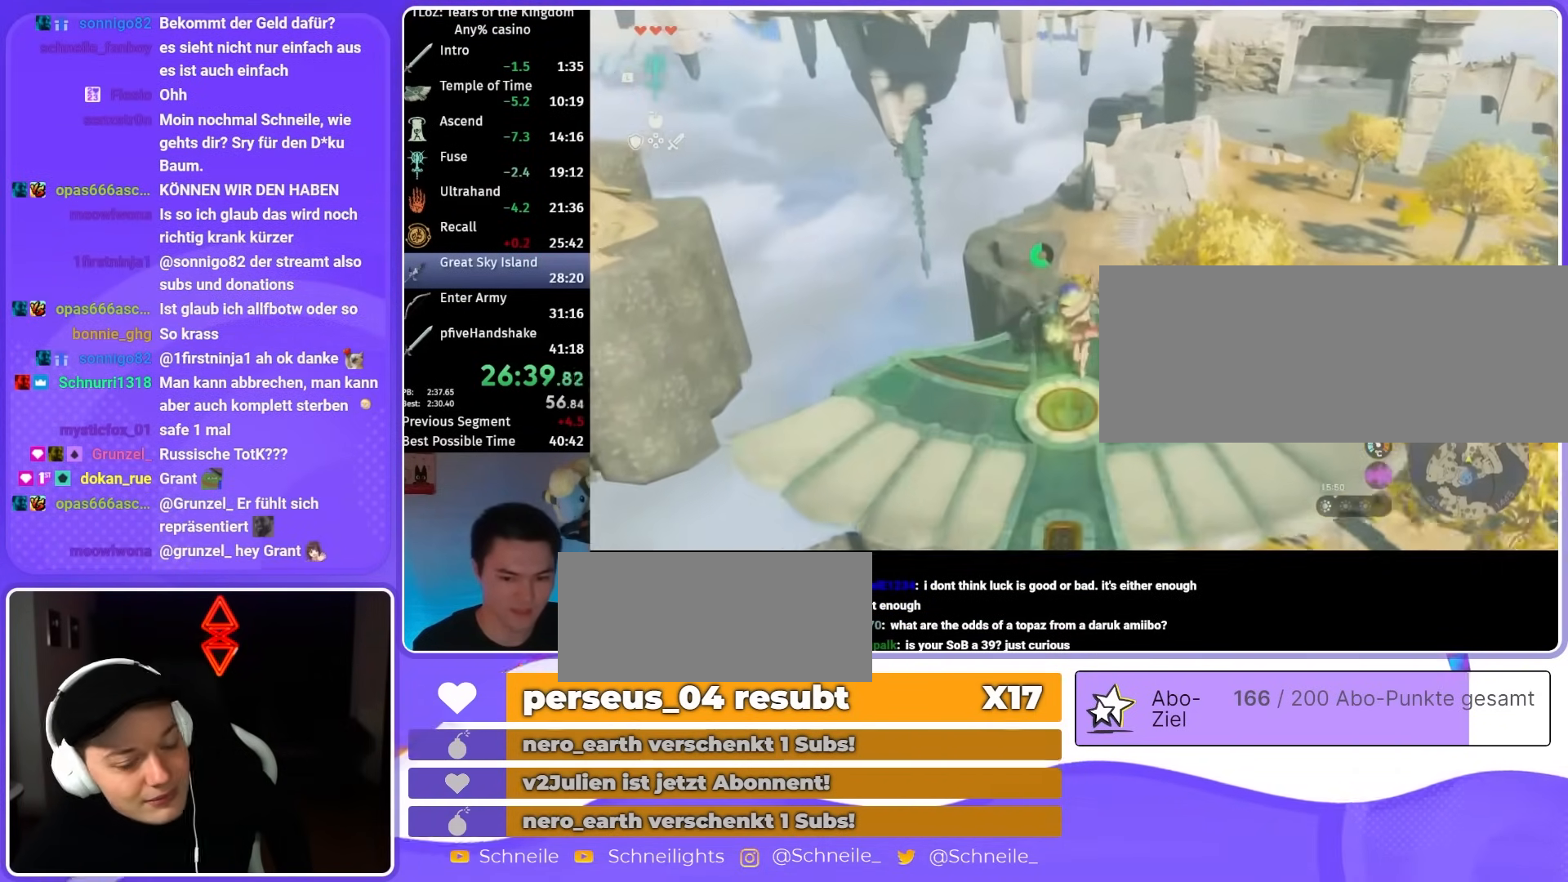
{"buttons": ["L2"], "left_stick": "center", "right_stick": "center", "events": [[100, "left_stick", "center"], [200, "right_stick", "center"]]}
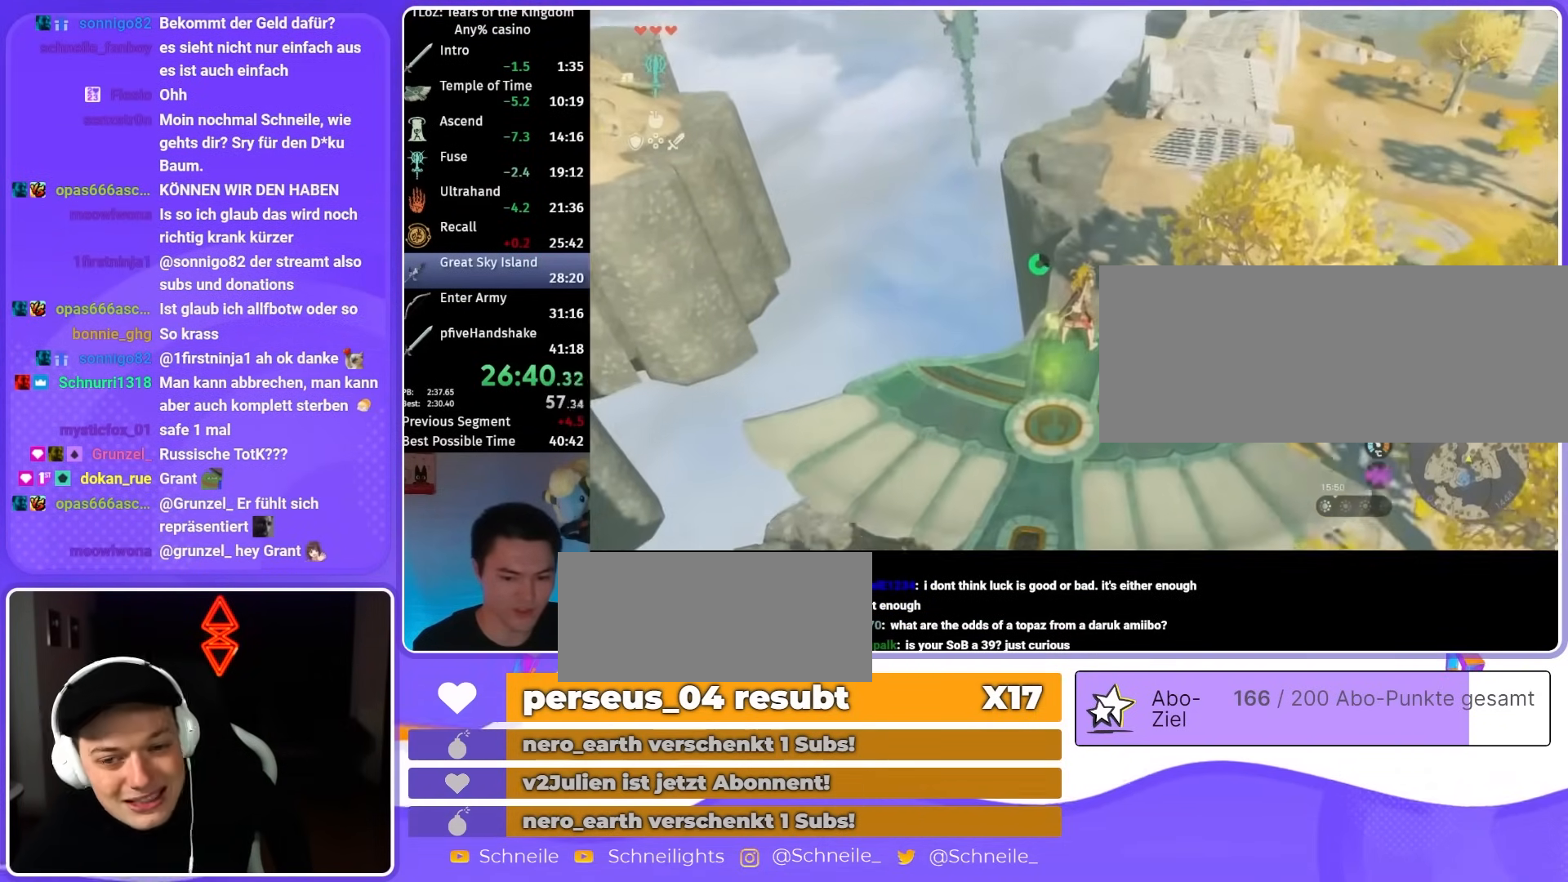
{"buttons": ["L2"], "left_stick": "center", "right_stick": "down-left", "events": [[133, "X", "down"], [167, "A", "down"], [200, "X", "up"], [267, "A", "up"], [333, "right_stick", "down-left"]]}
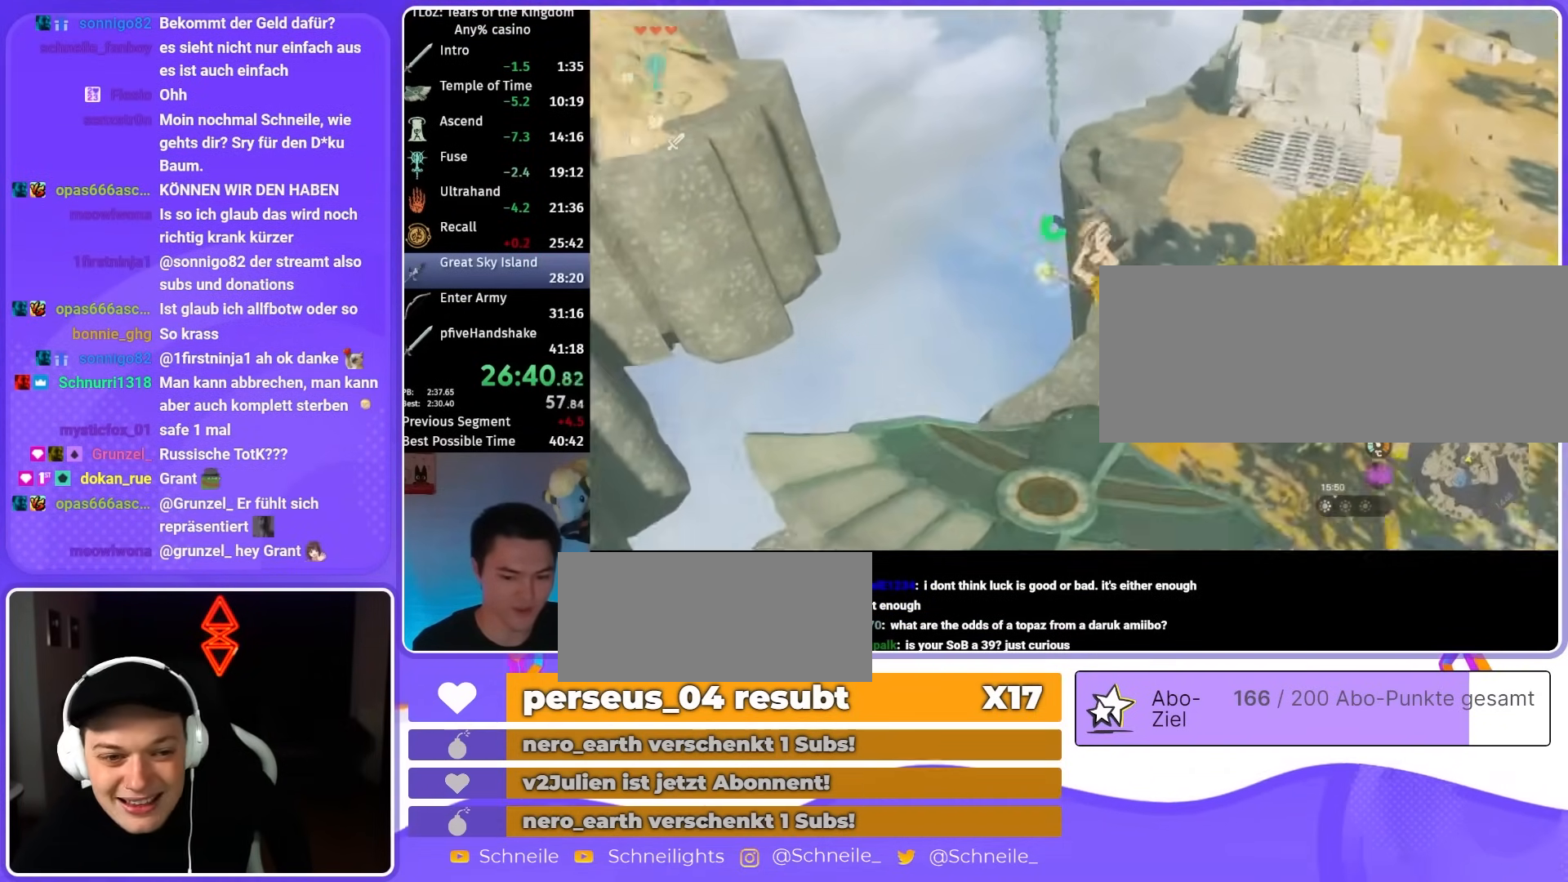
{"buttons": ["L2"], "left_stick": "center", "right_stick": "left", "events": [[33, "right_stick", "left"]]}
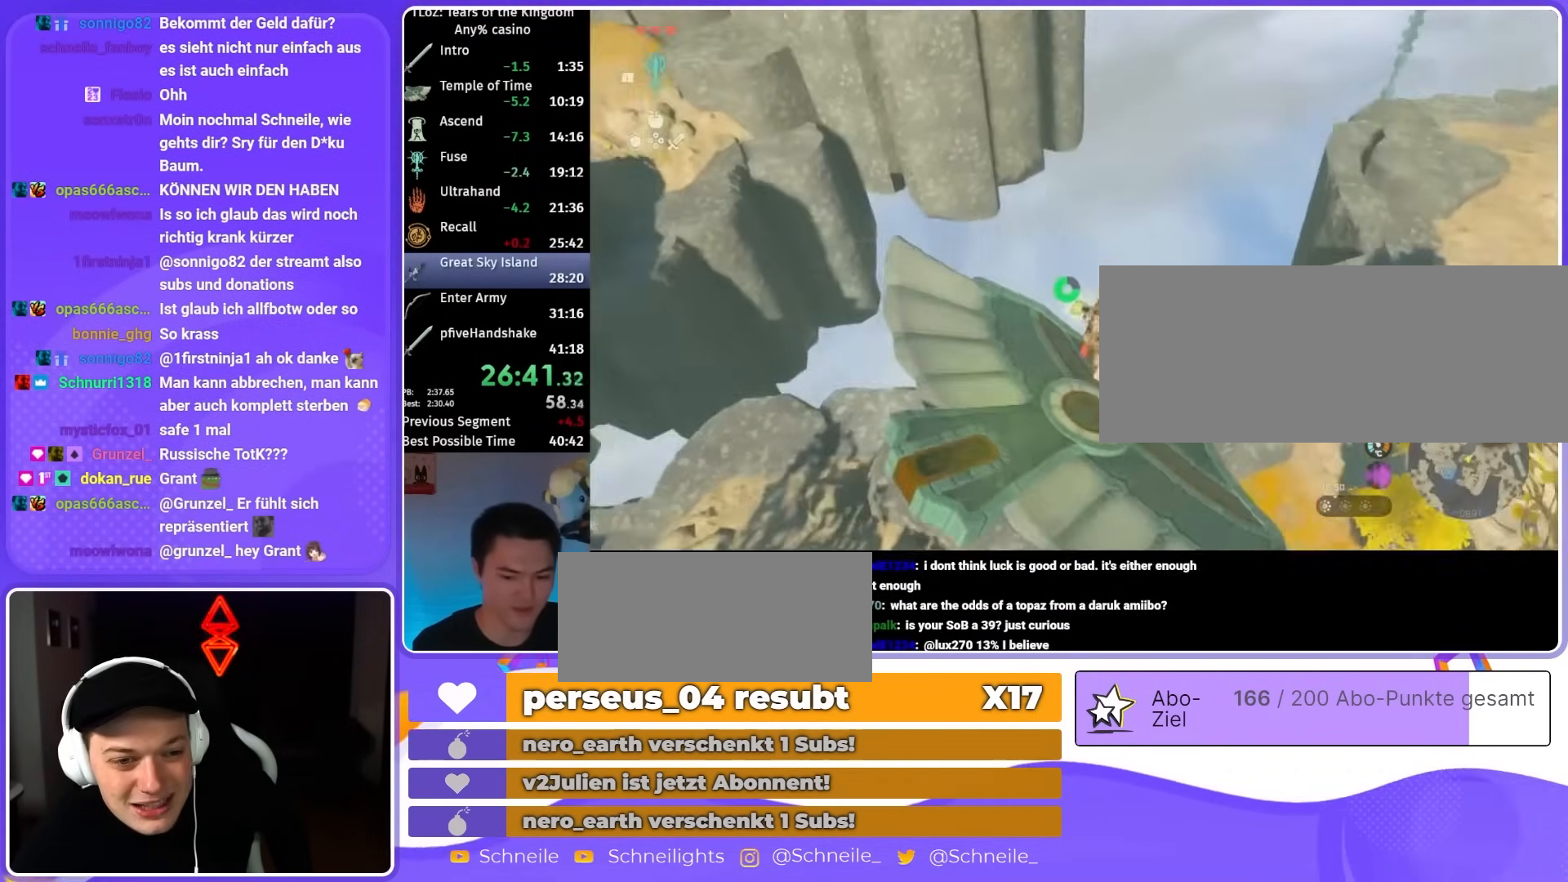
{"buttons": ["L2", "R2"], "left_stick": "center", "right_stick": "left", "events": [[467, "R2", "down"]]}
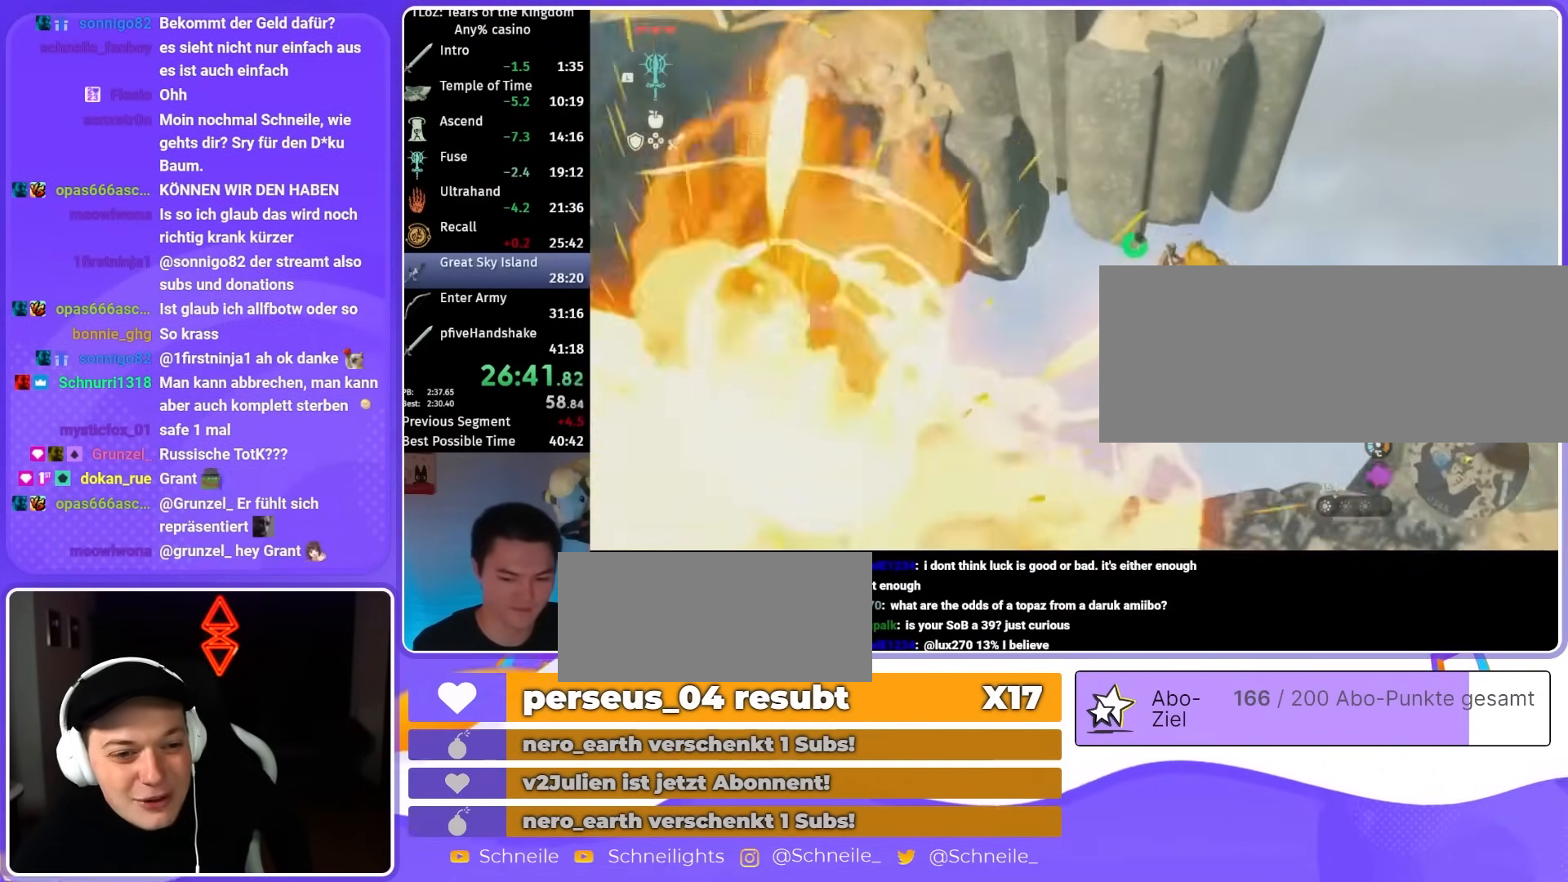
{"buttons": ["Y", "L2"], "left_stick": "center", "right_stick": "center", "events": [[500, "R2", "up"], [500, "Y", "down"], [500, "right_stick", "center"]]}
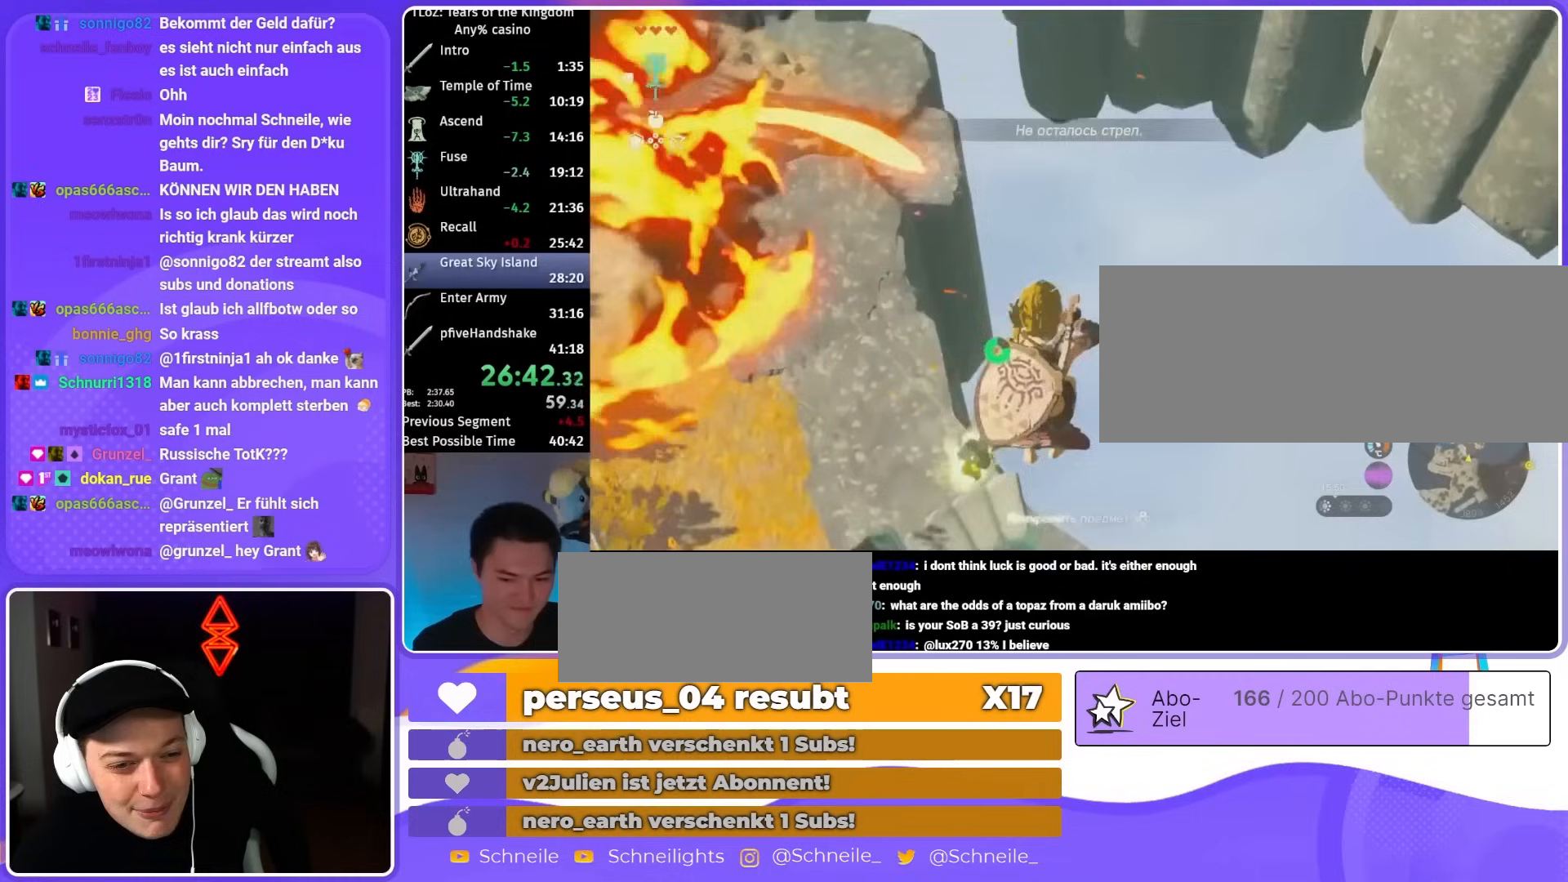
{"buttons": ["L2", "R2"], "left_stick": "center", "right_stick": "down", "events": [[133, "Y", "up"], [167, "R2", "down"], [433, "right_stick", "down"]]}
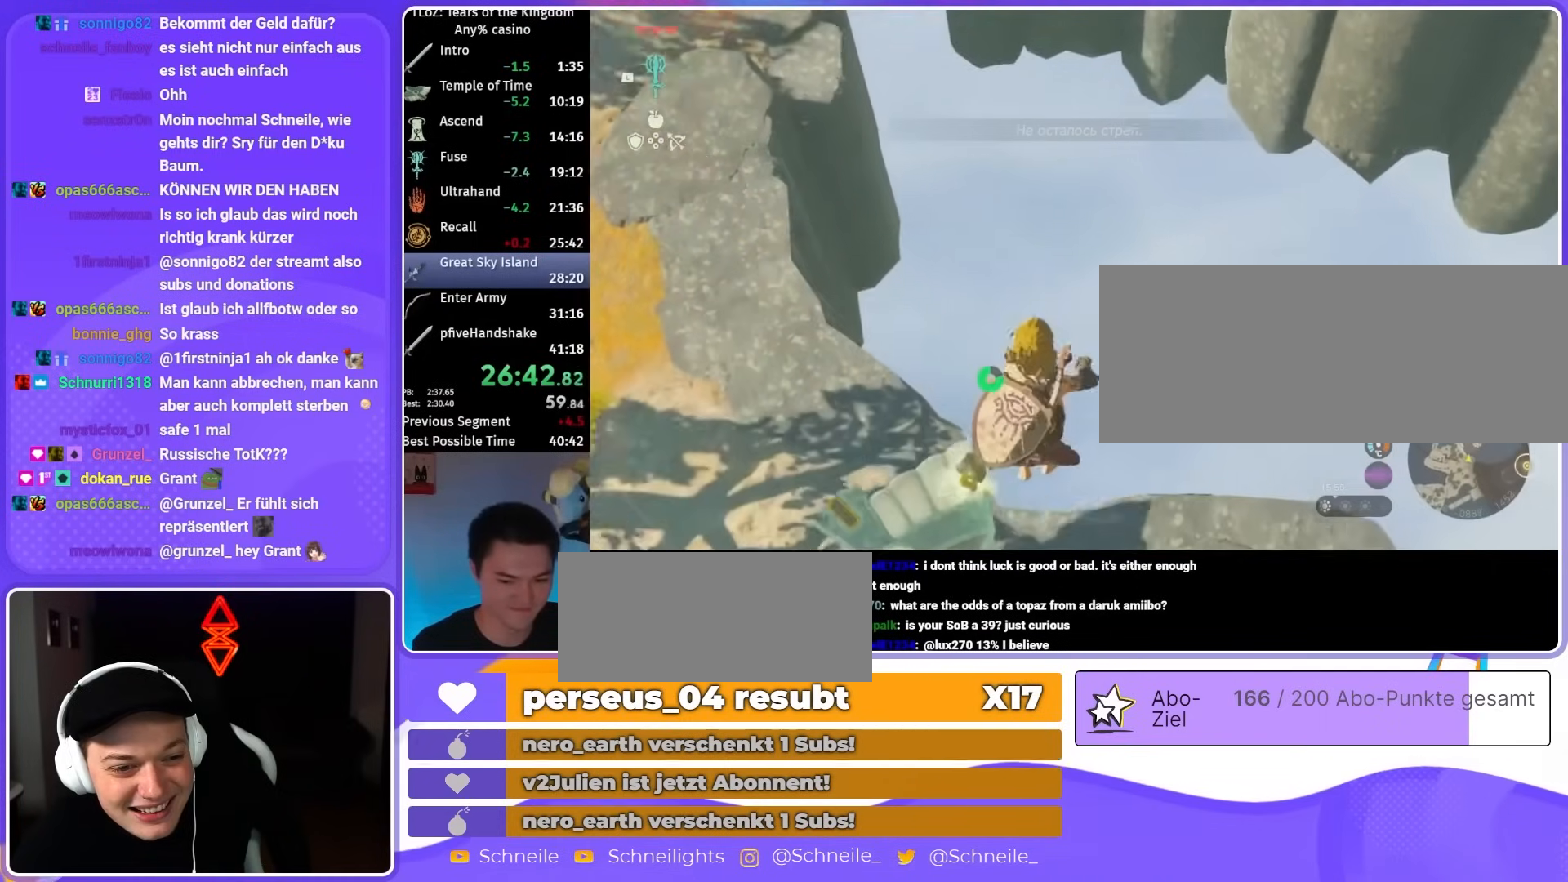
{"buttons": ["Y", "L2"], "left_stick": "center", "right_stick": "down", "events": [[33, "R2", "up"], [33, "Y", "down"], [200, "R2", "down"], [200, "Y", "up"], [500, "R2", "up"], [500, "Y", "down"]]}
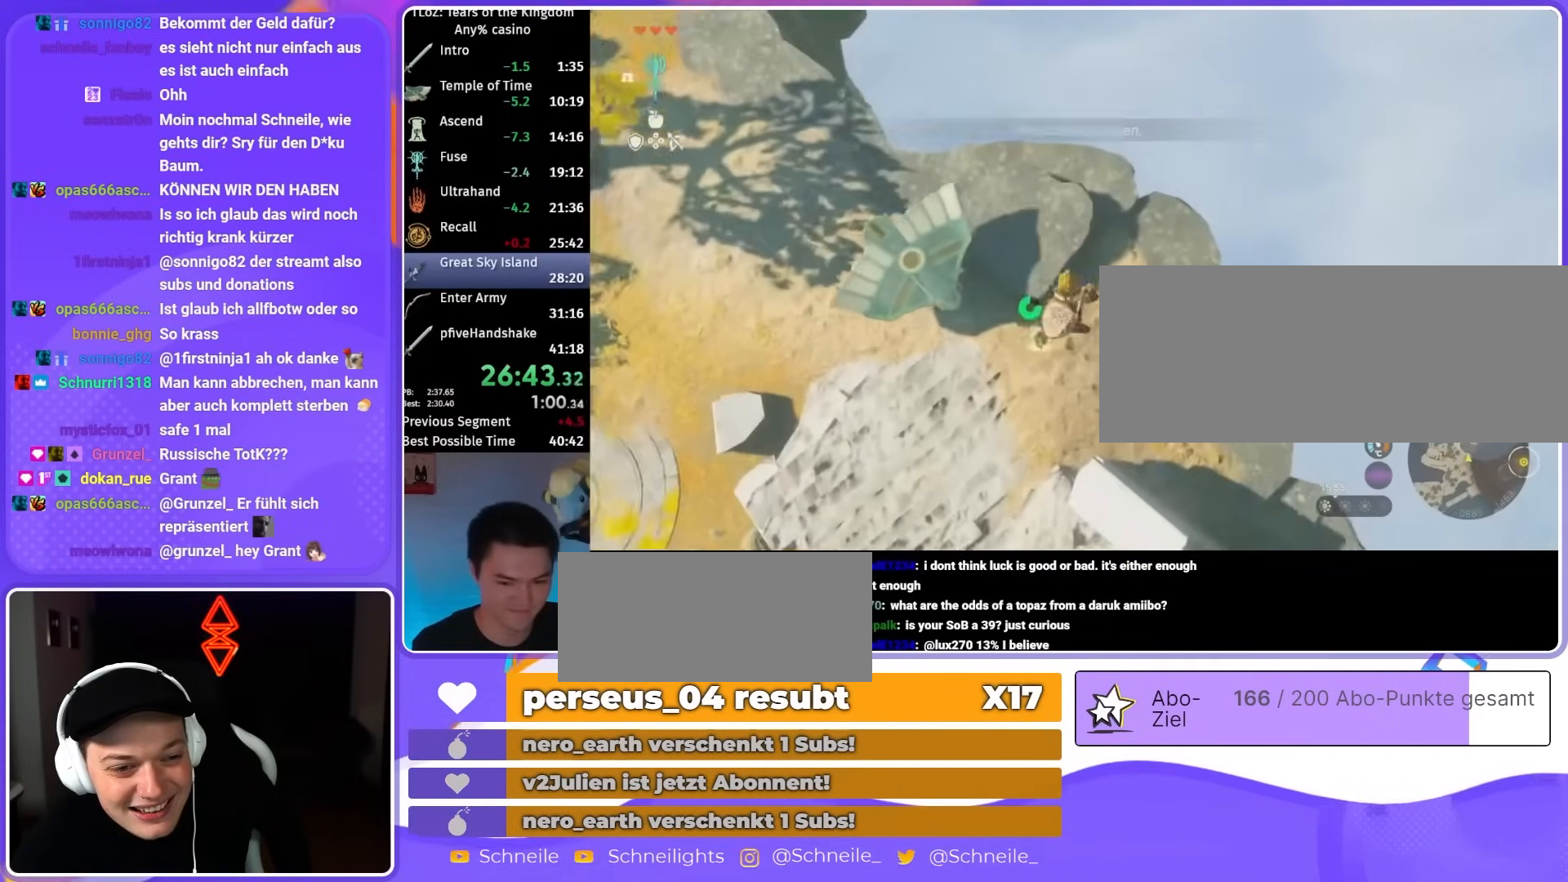
{"buttons": ["L2", "R2"], "left_stick": "center", "right_stick": "down", "events": [[200, "R2", "down"], [200, "Y", "up"]]}
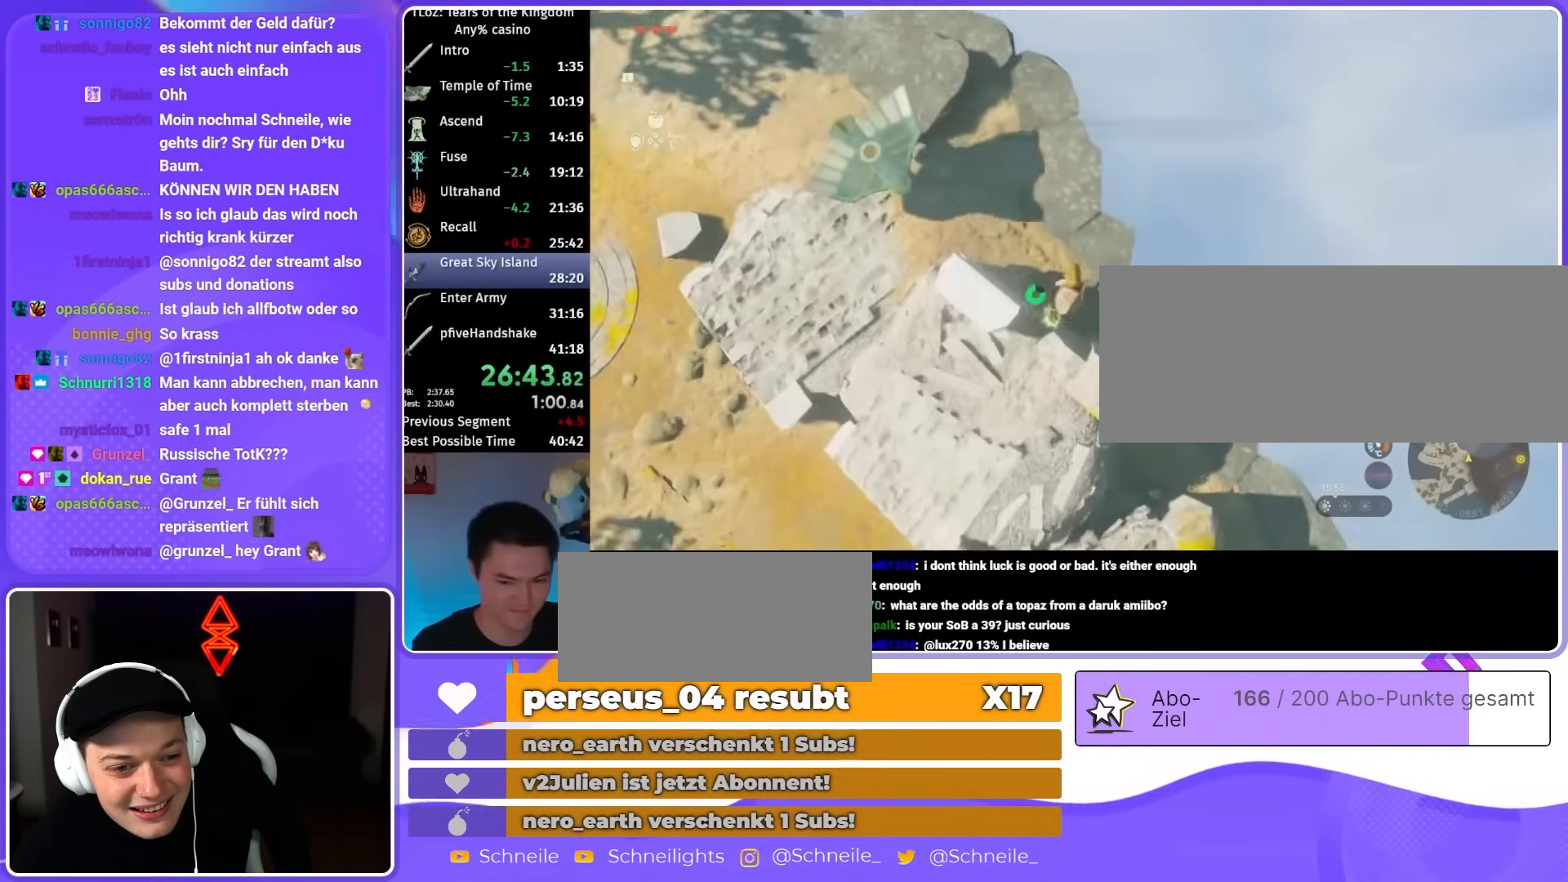
{"buttons": ["L2", "R2"], "left_stick": "center", "right_stick": "down", "events": [[33, "R2", "up"], [33, "Y", "down"], [233, "R2", "down"], [233, "Y", "up"]]}
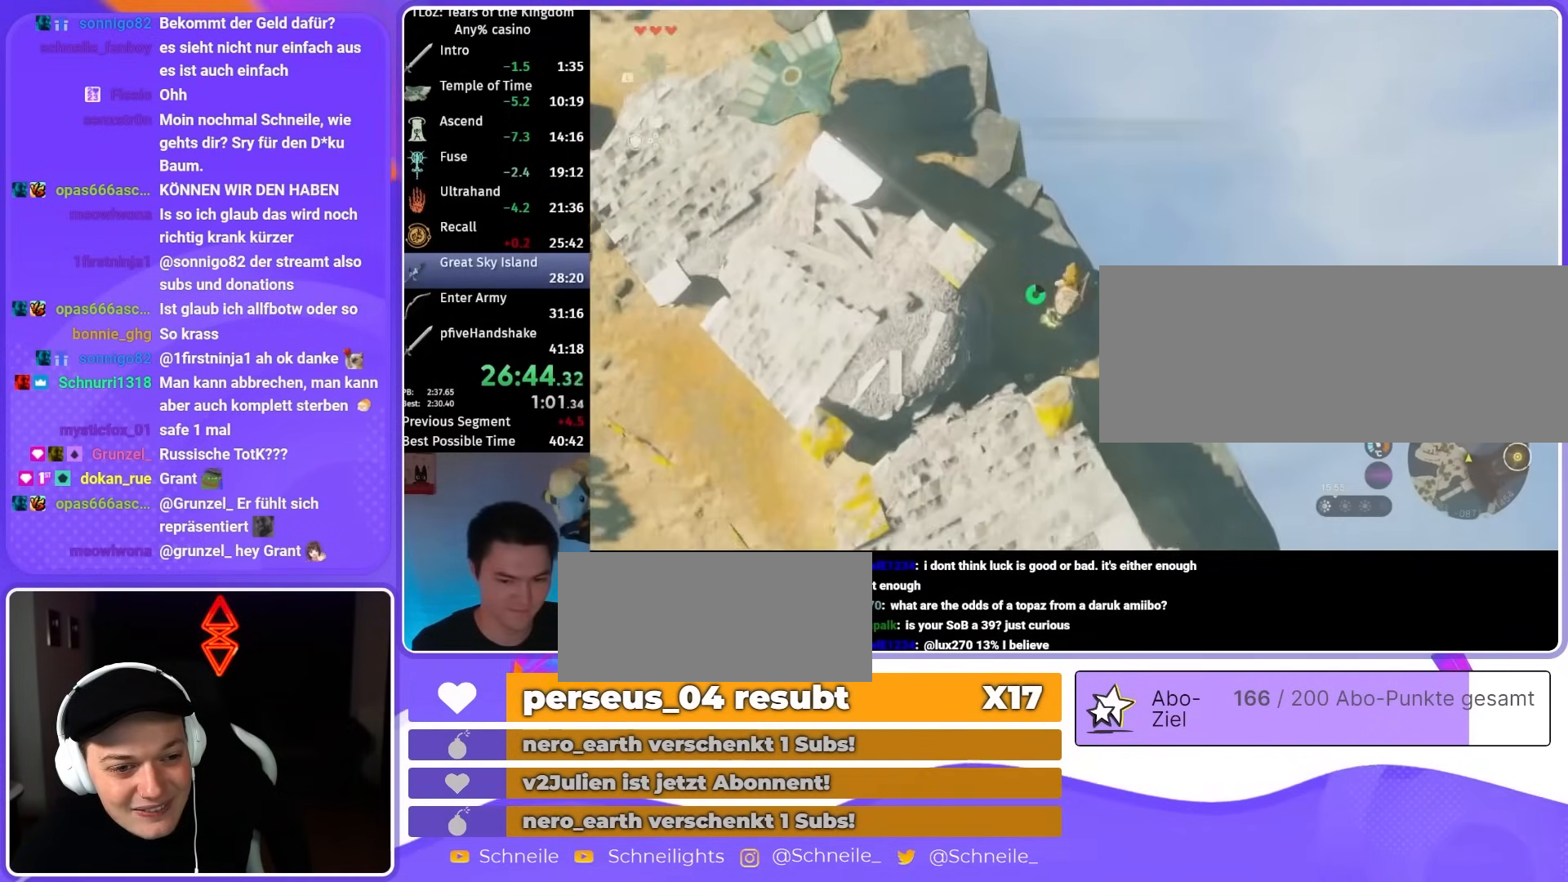
{"buttons": ["L2", "R2"], "left_stick": "center", "right_stick": "down", "events": [[67, "R2", "up"], [67, "Y", "down"], [333, "R2", "down"], [333, "Y", "up"]]}